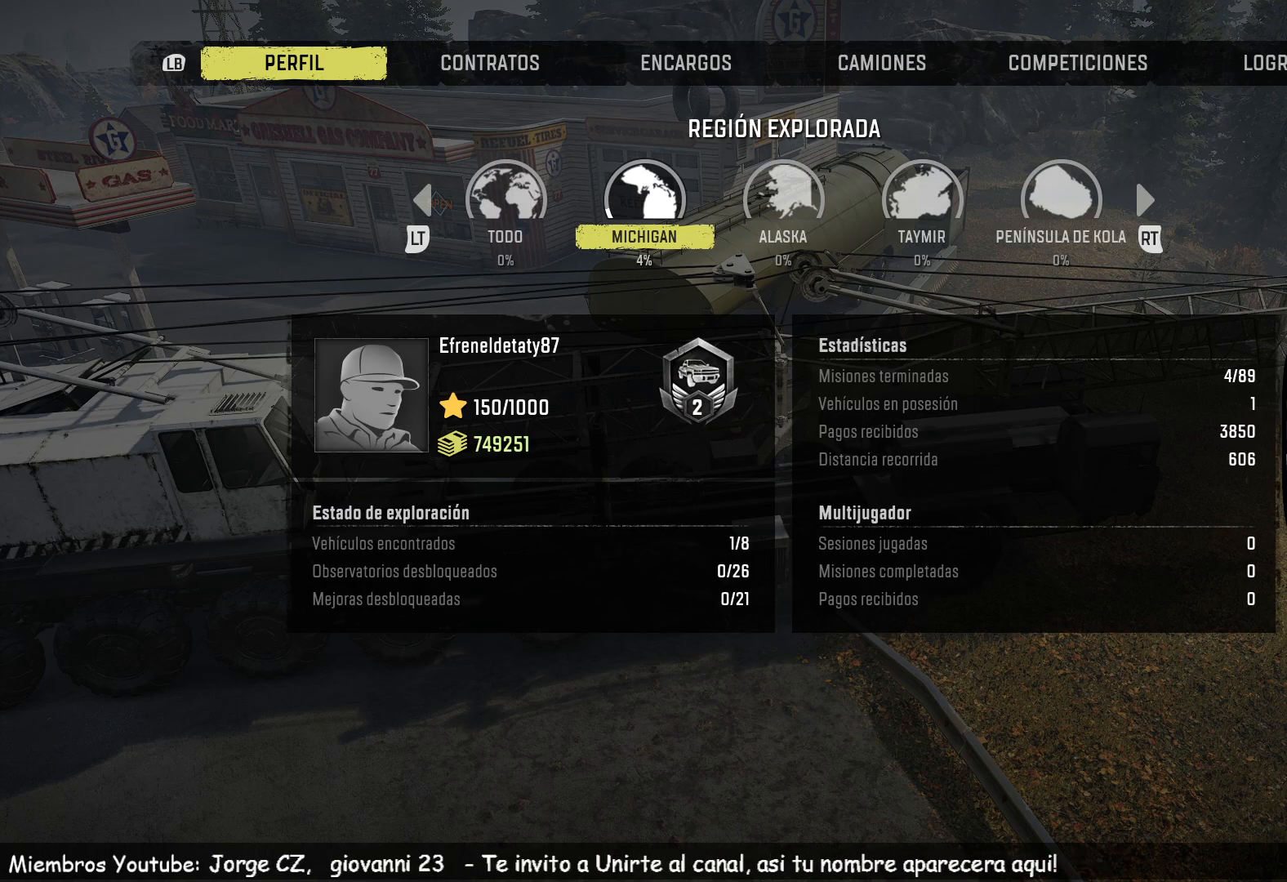
Gameplay with a controller (Xbox layout); each line is a JSON object with the inputs held at the frame after it. "events" lists button and stick changes between this image and that frame as [ms after this image, input, new state], when the widget could be followed in between.
{"buttons": [], "left_stick": "center", "right_stick": "center", "events": [[150, "B", "down"], [250, "B", "up"]]}
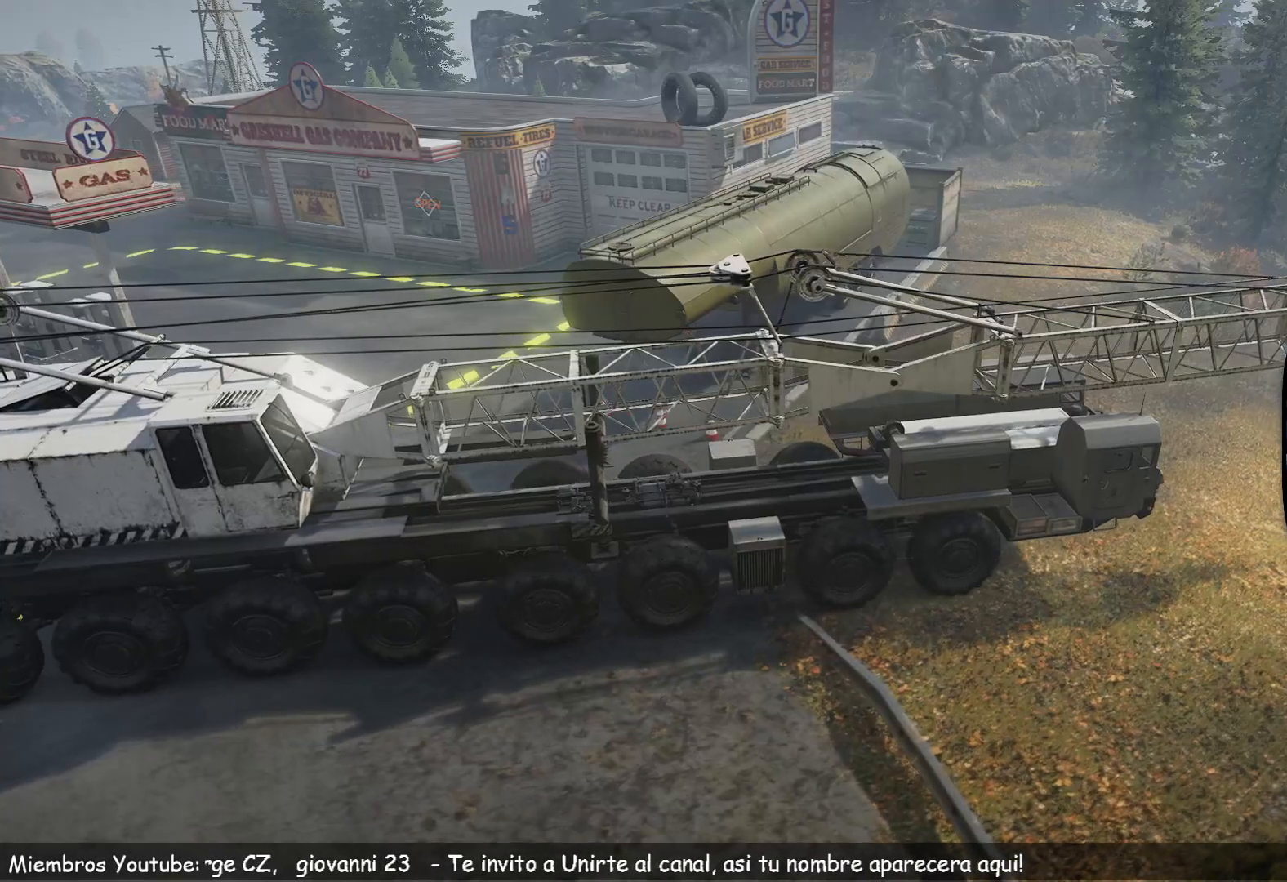
{"buttons": ["R2"], "left_stick": "center", "right_stick": "center", "events": [[217, "right_stick", "left"], [434, "right_stick", "center"], [484, "R2", "down"]]}
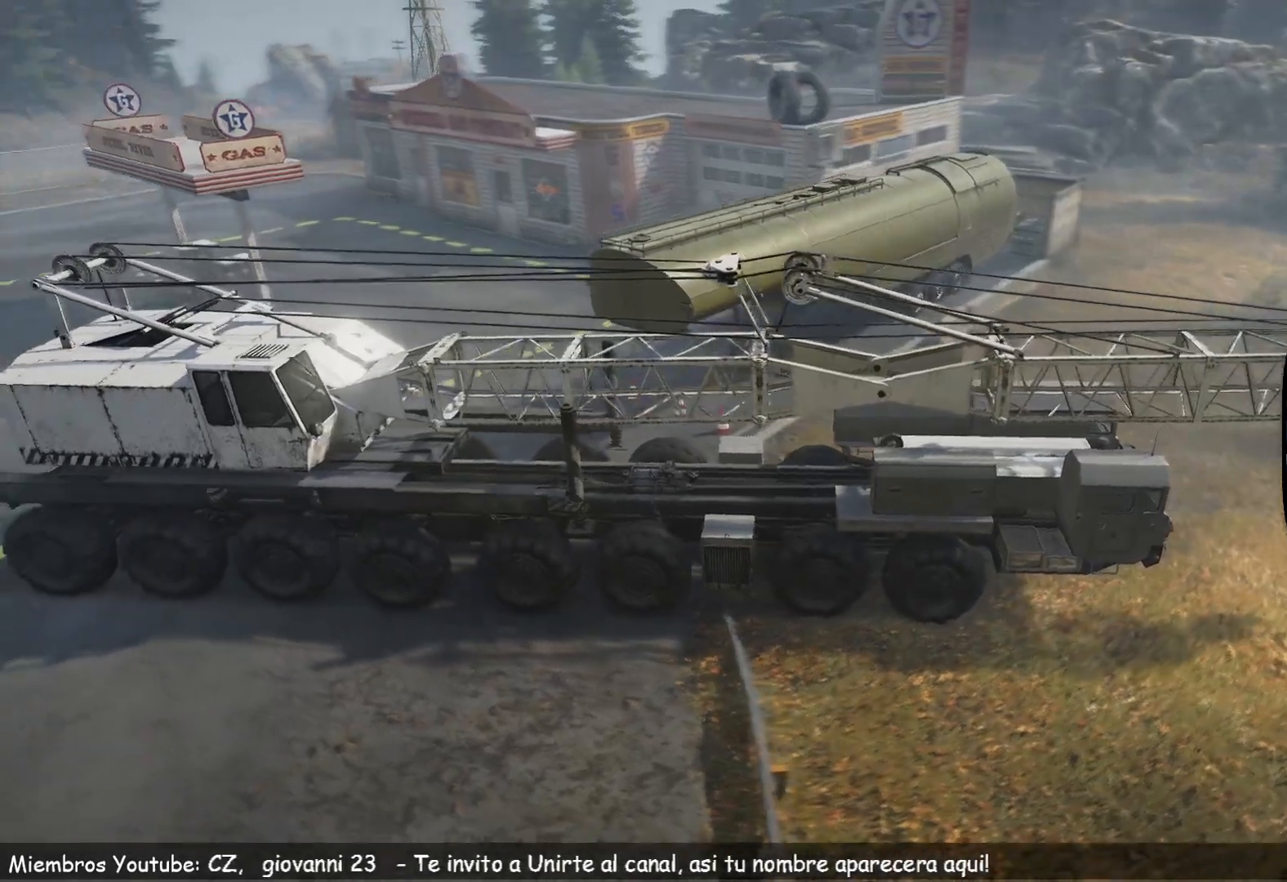
{"buttons": [], "left_stick": "center", "right_stick": "center", "events": [[300, "right_stick", "left"], [450, "R2", "up"], [483, "right_stick", "center"]]}
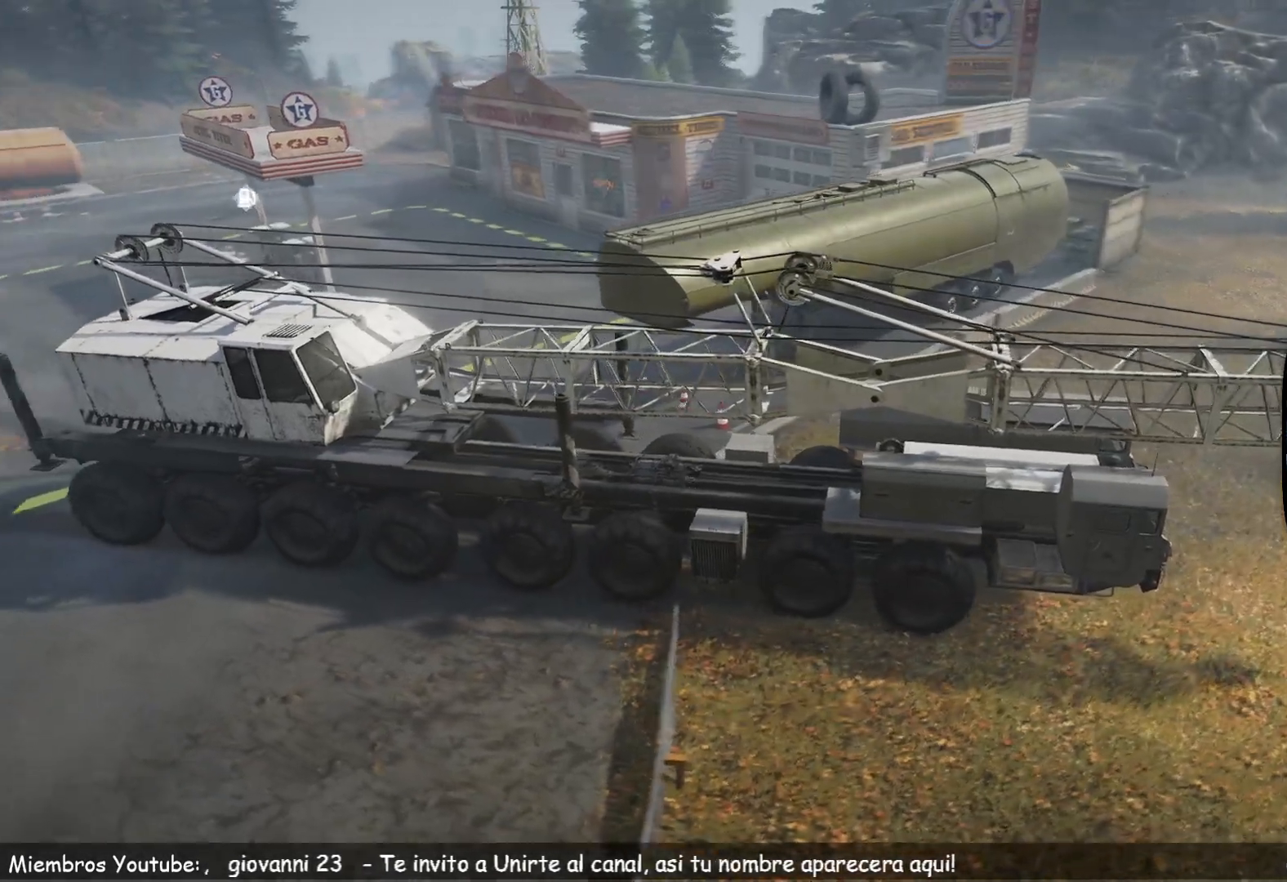
{"buttons": [], "left_stick": "center", "right_stick": "left", "events": [[367, "right_stick", "left"]]}
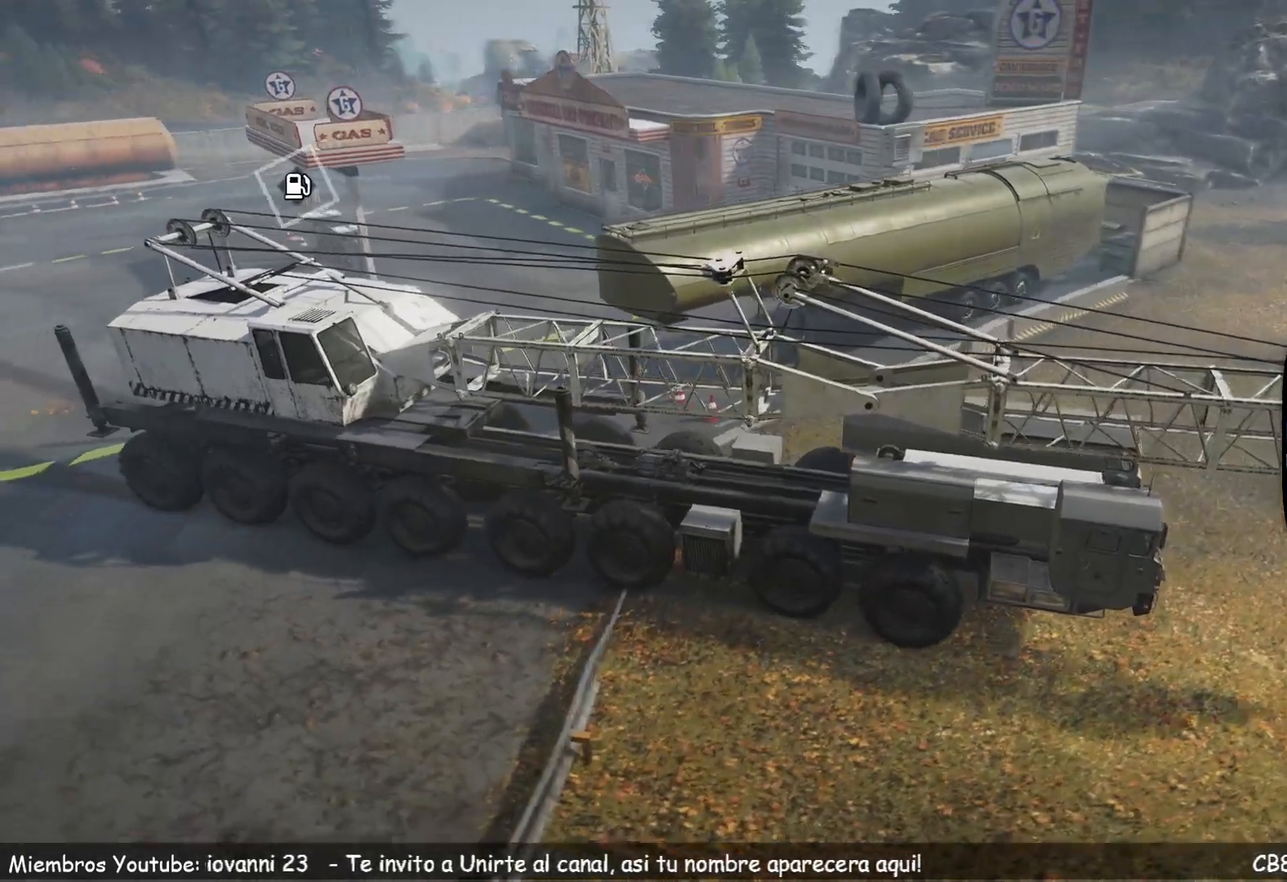
{"buttons": ["L2"], "left_stick": "center", "right_stick": "center", "events": [[217, "right_stick", "center"], [483, "L2", "down"]]}
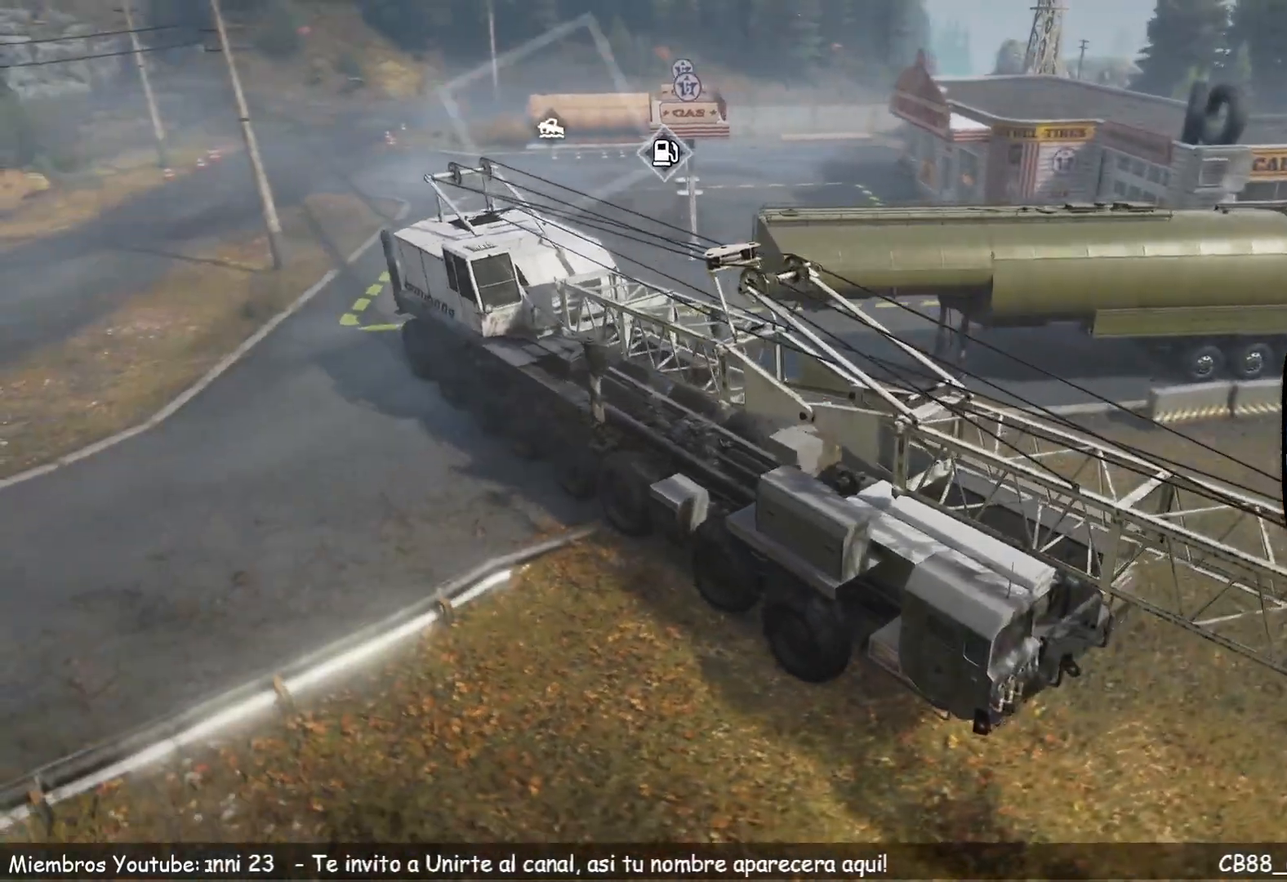
{"buttons": [], "left_stick": "center", "right_stick": "right", "events": [[417, "right_stick", "right"], [484, "L2", "up"]]}
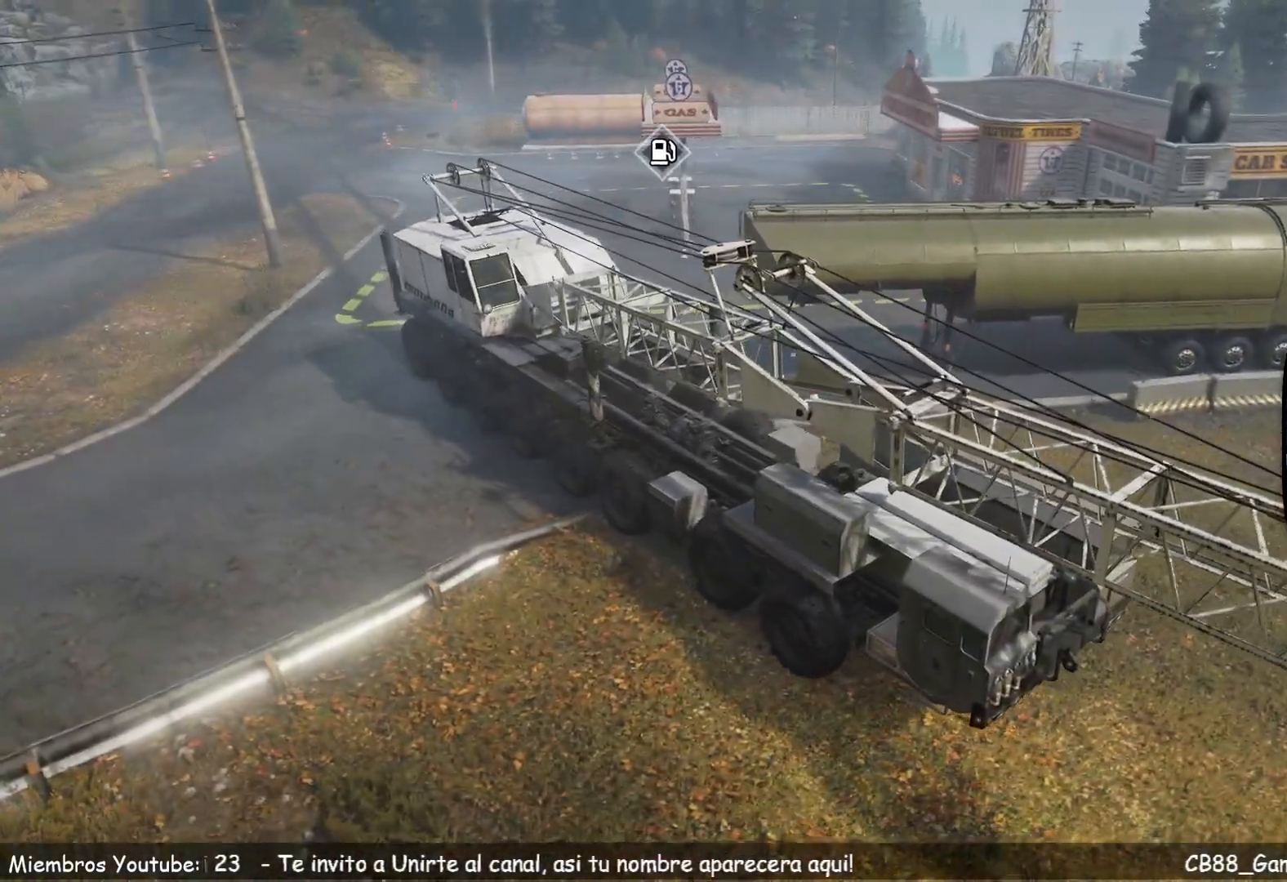
{"buttons": ["L2"], "left_stick": "center", "right_stick": "center", "events": [[150, "right_stick", "center"], [433, "L2", "down"]]}
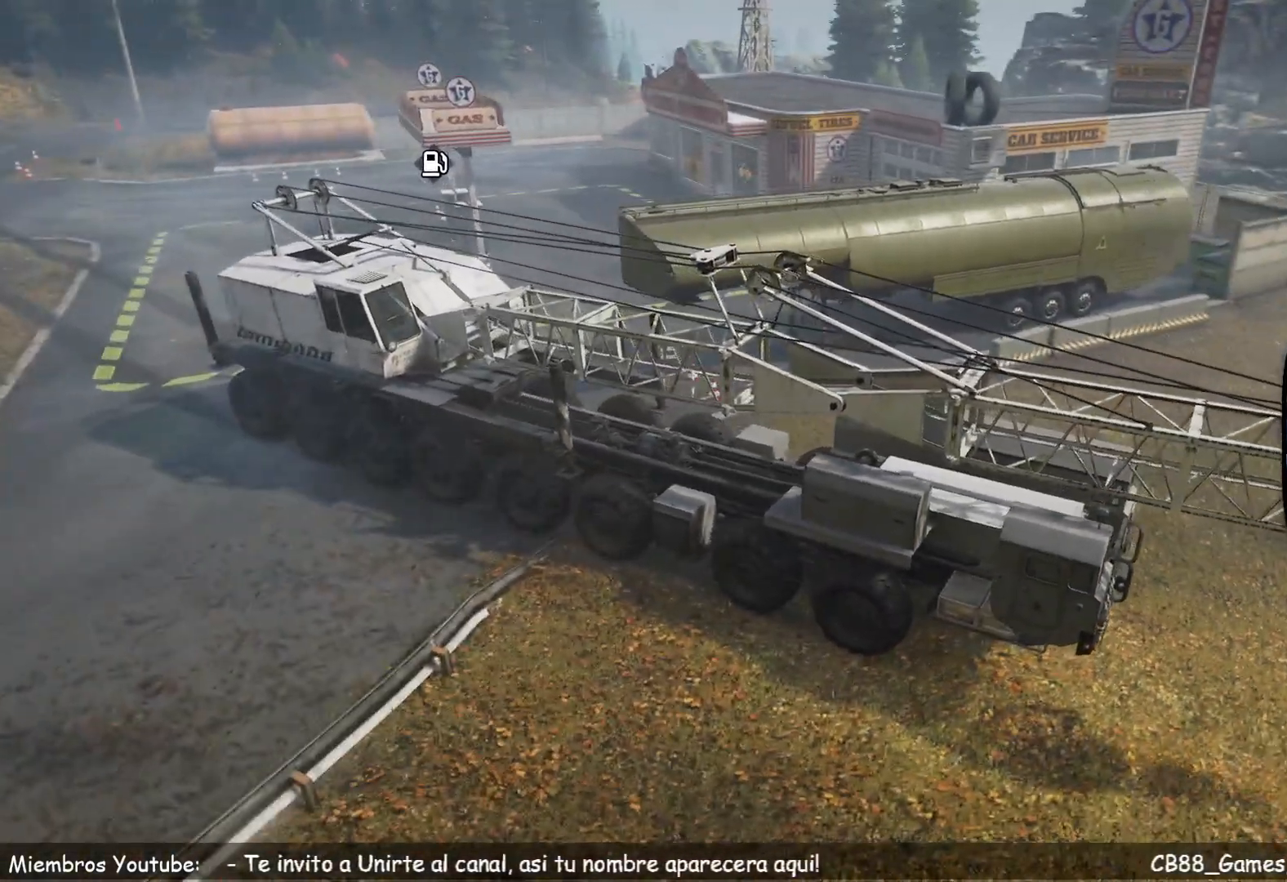
{"buttons": [], "left_stick": "center", "right_stick": "center", "events": [[267, "L2", "up"]]}
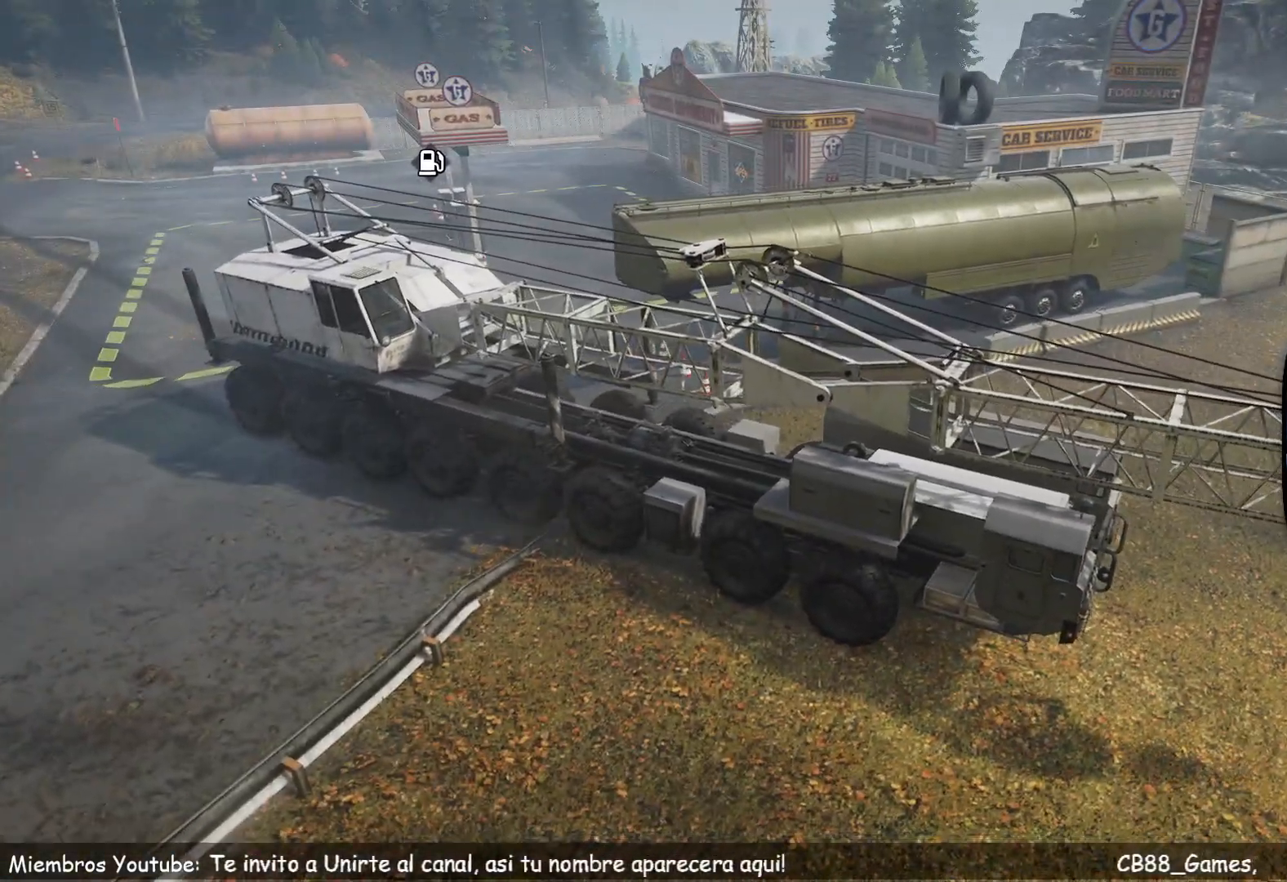
{"buttons": [], "left_stick": "center", "right_stick": "center", "events": []}
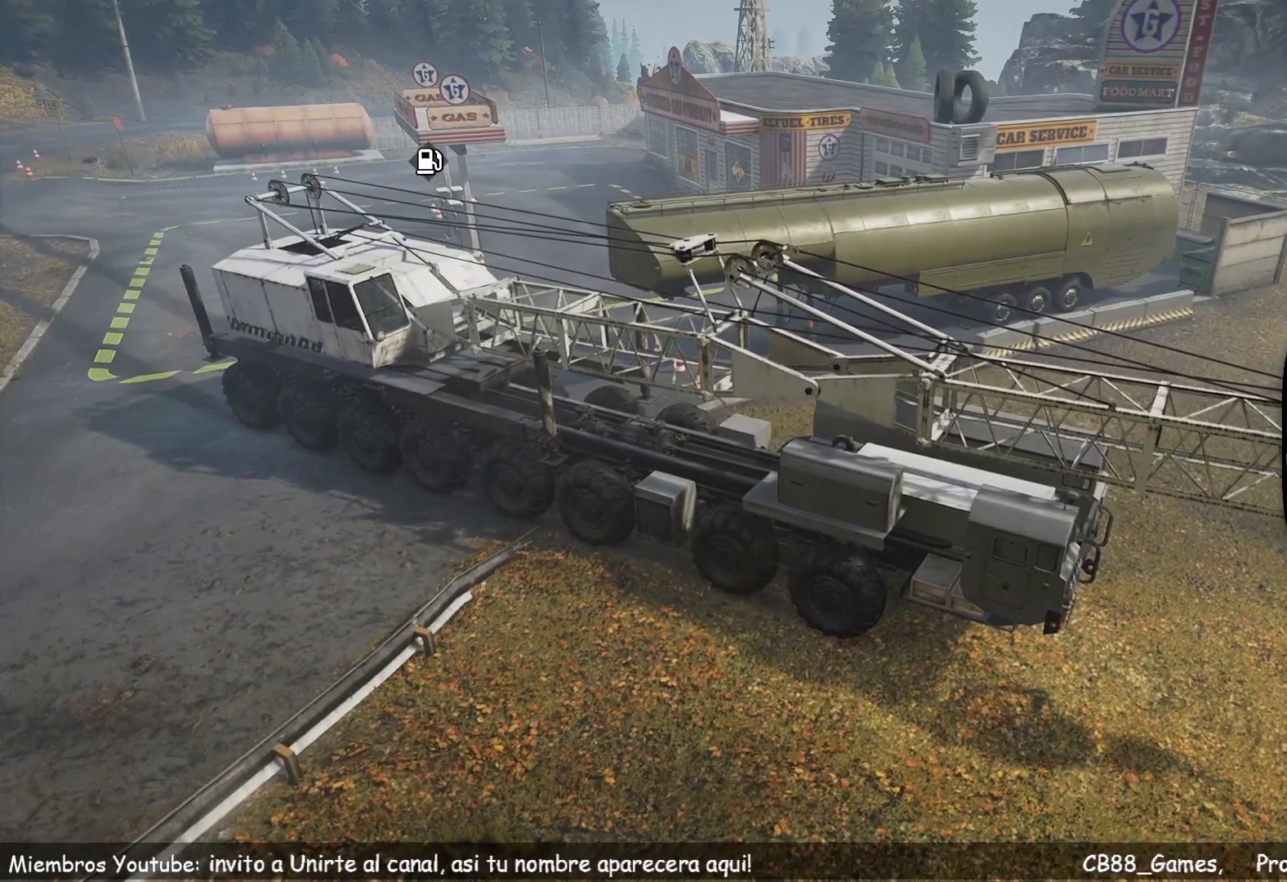
{"buttons": ["R1"], "left_stick": "center", "right_stick": "center", "events": [[484, "R1", "down"]]}
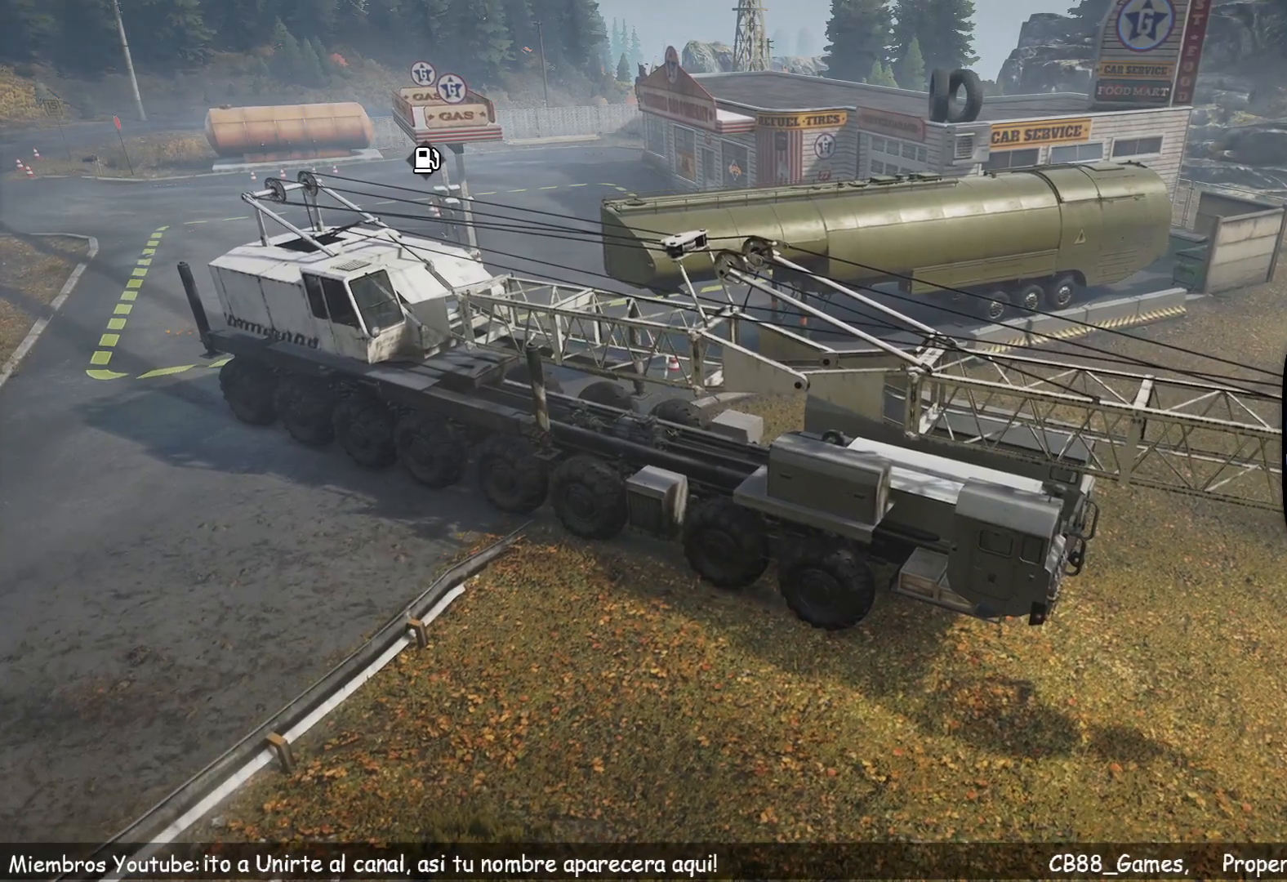
{"buttons": [], "left_stick": "center", "right_stick": "center", "events": [[167, "R1", "up"]]}
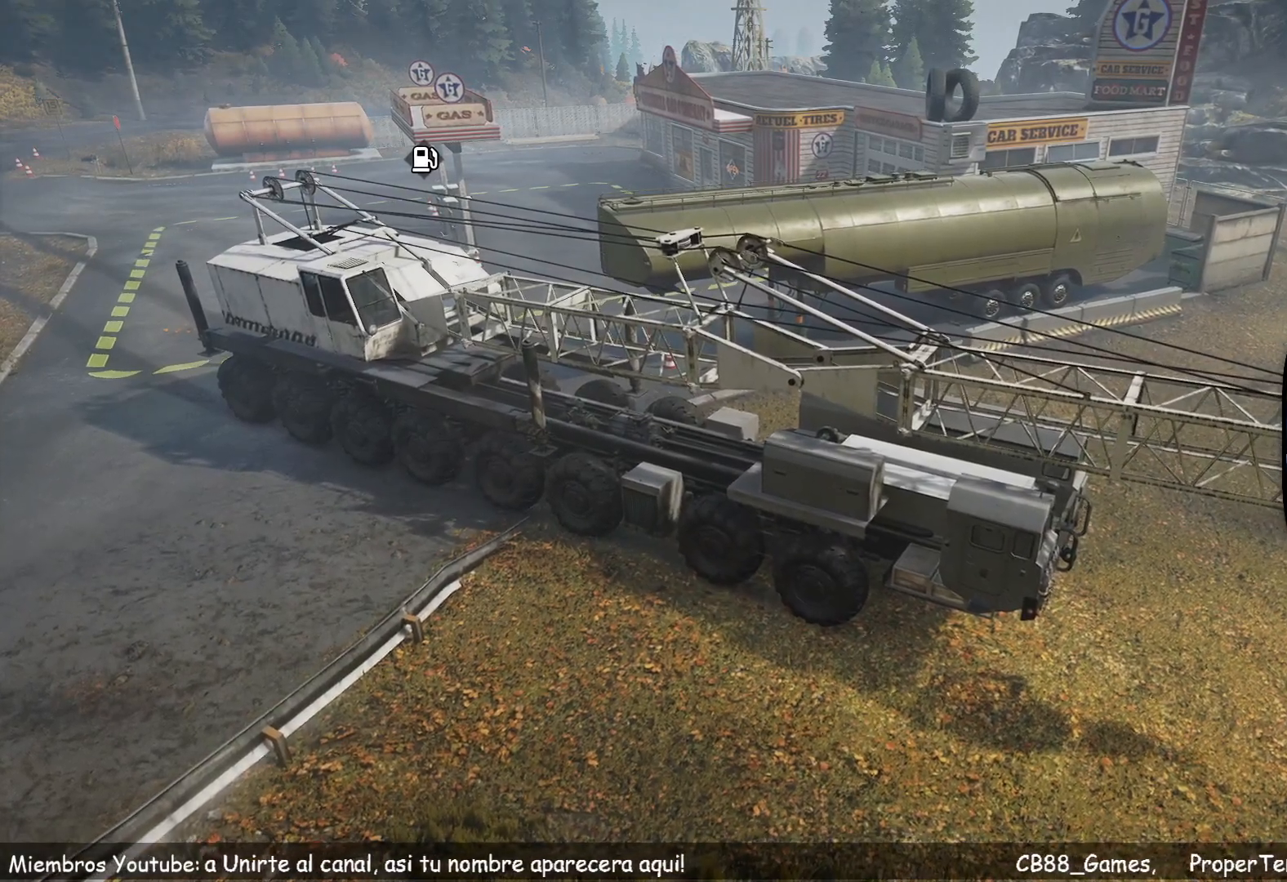
{"buttons": [], "left_stick": "center", "right_stick": "center", "events": []}
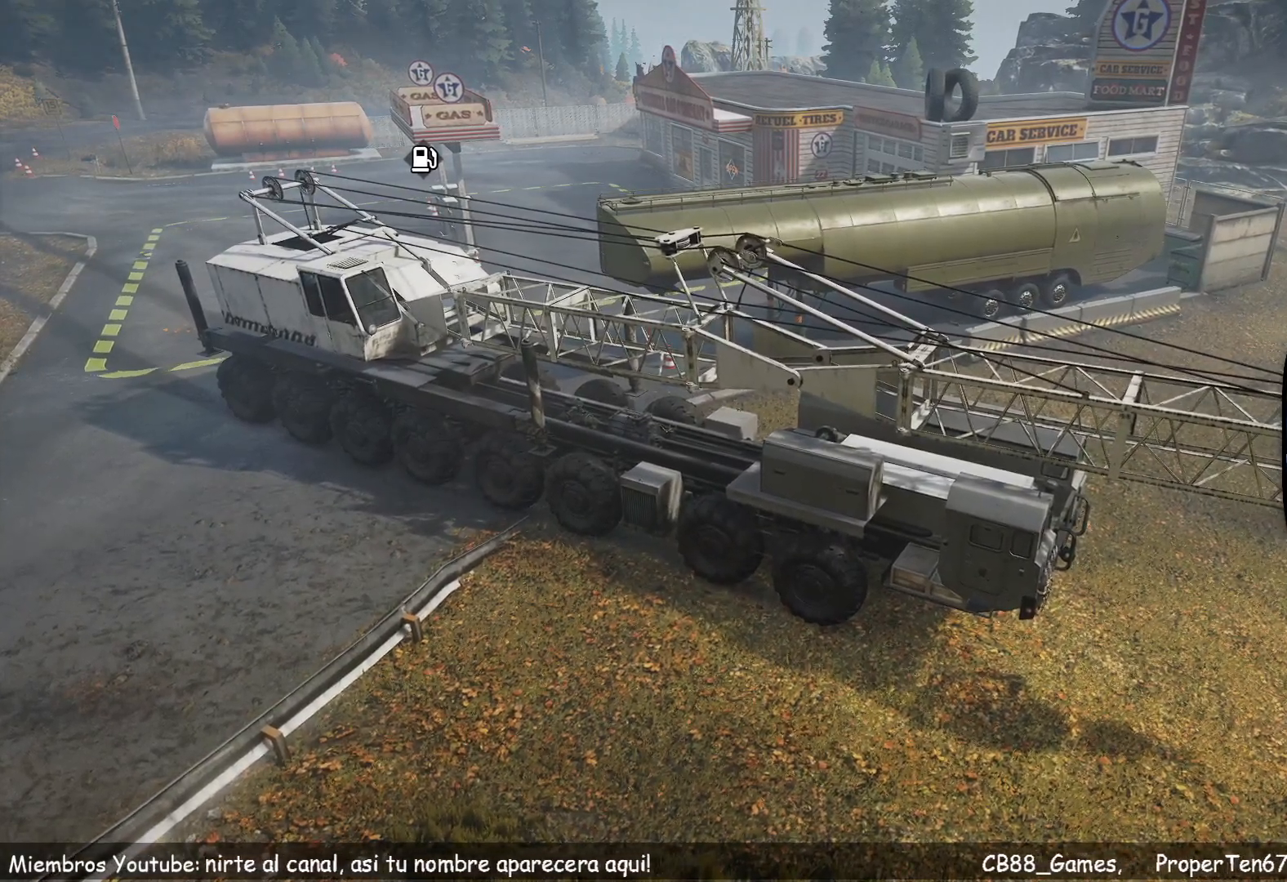
{"buttons": [], "left_stick": "center", "right_stick": "center", "events": []}
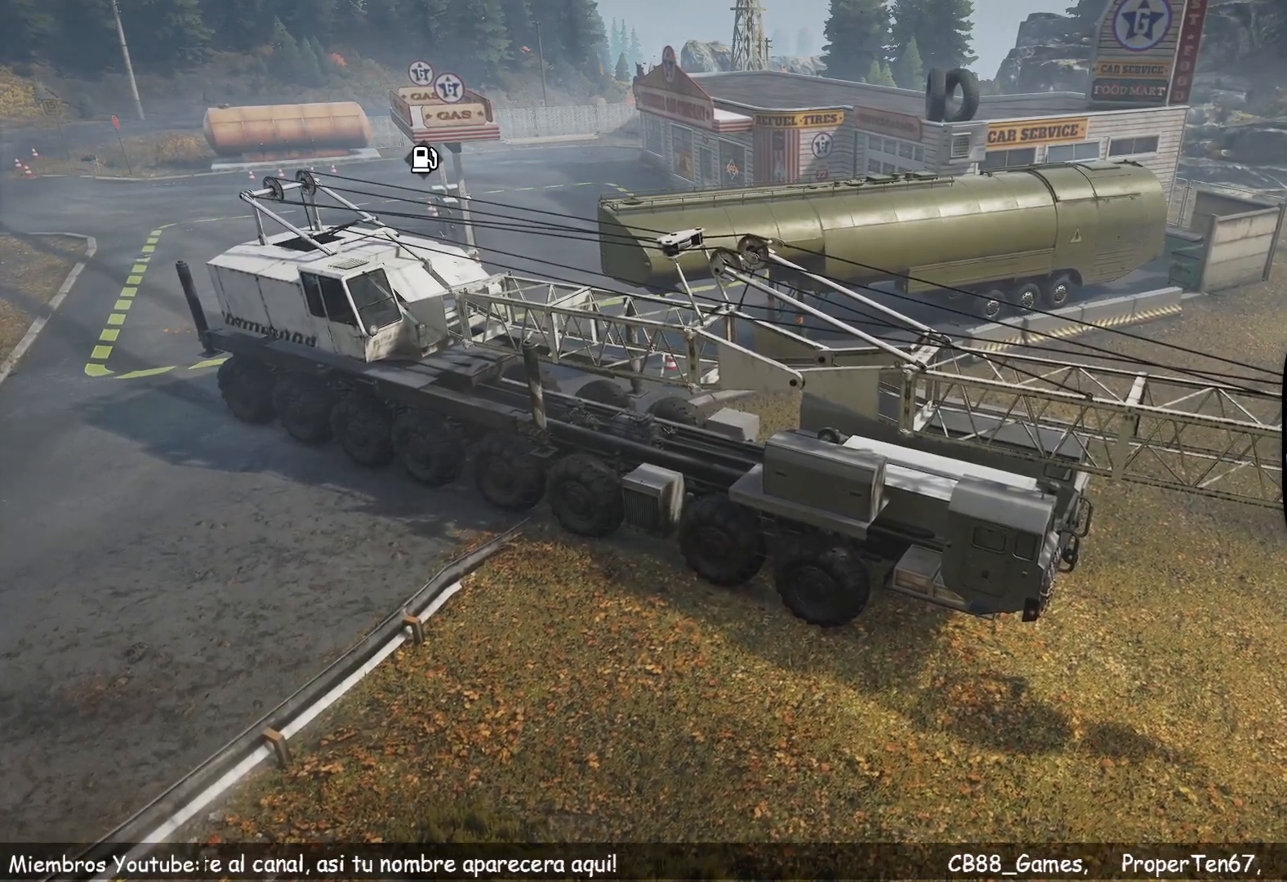
{"buttons": [], "left_stick": "center", "right_stick": "center", "events": [[34, "X", "down"], [167, "X", "up"]]}
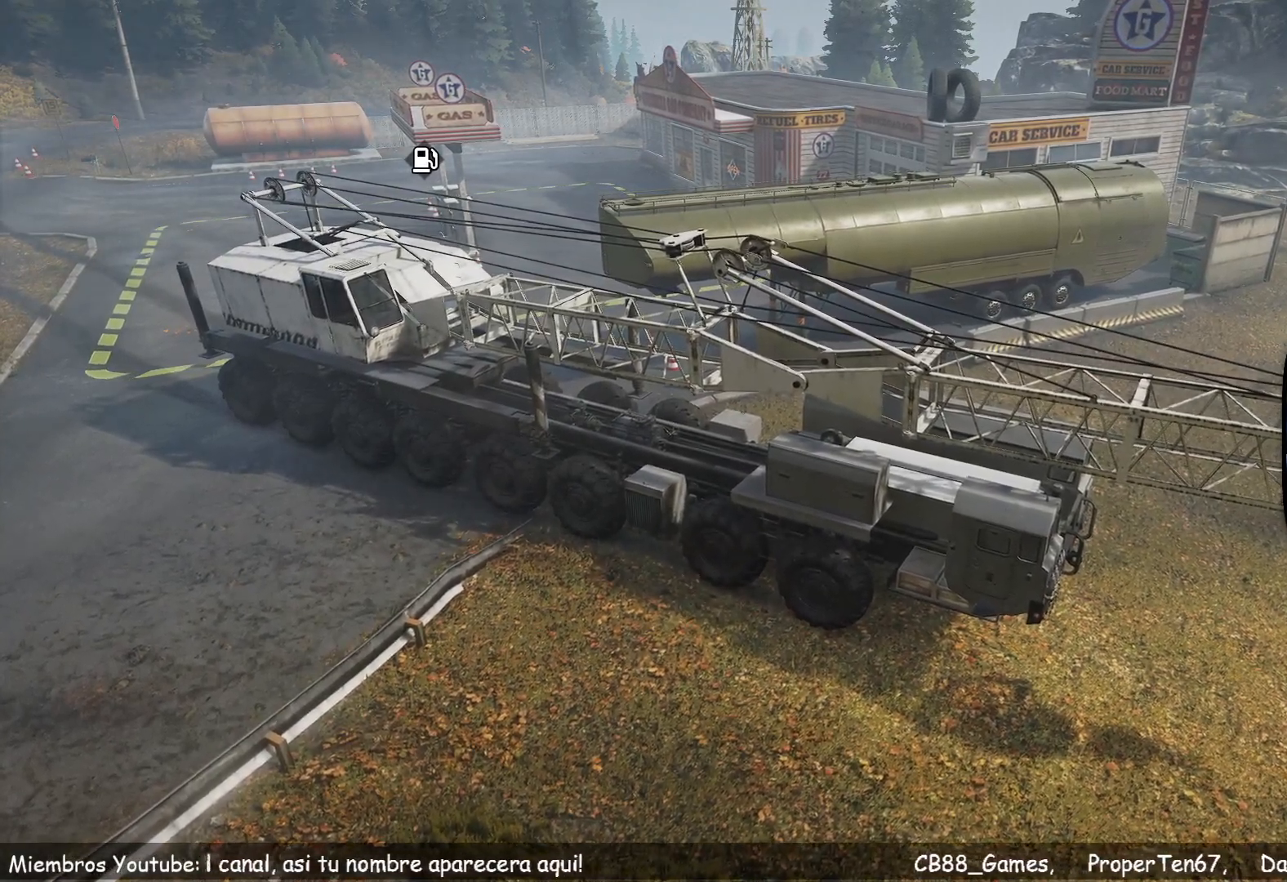
{"buttons": [], "left_stick": "center", "right_stick": "center", "events": []}
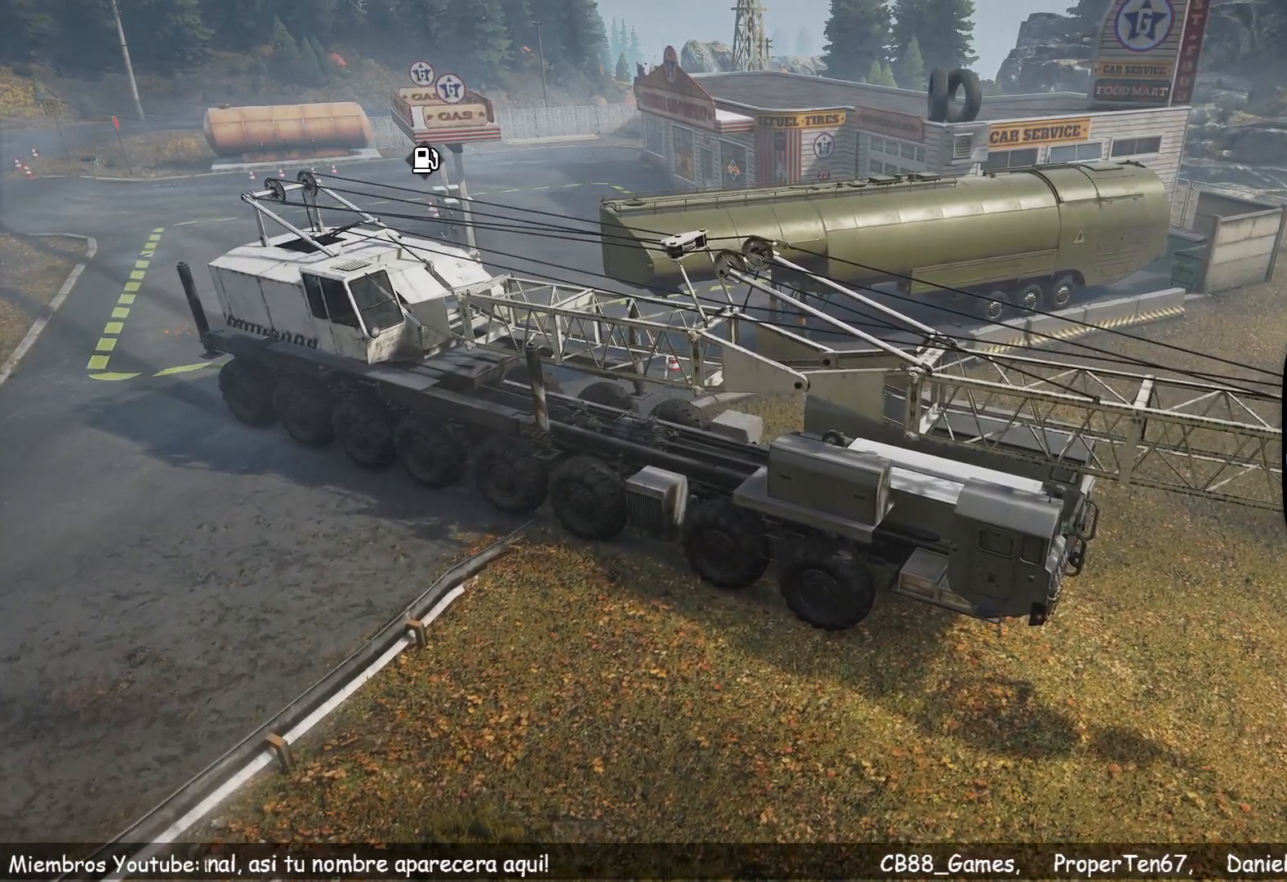
{"buttons": [], "left_stick": "center", "right_stick": "center", "events": [[151, "DPAD_UP", "down"], [368, "DPAD_UP", "up"]]}
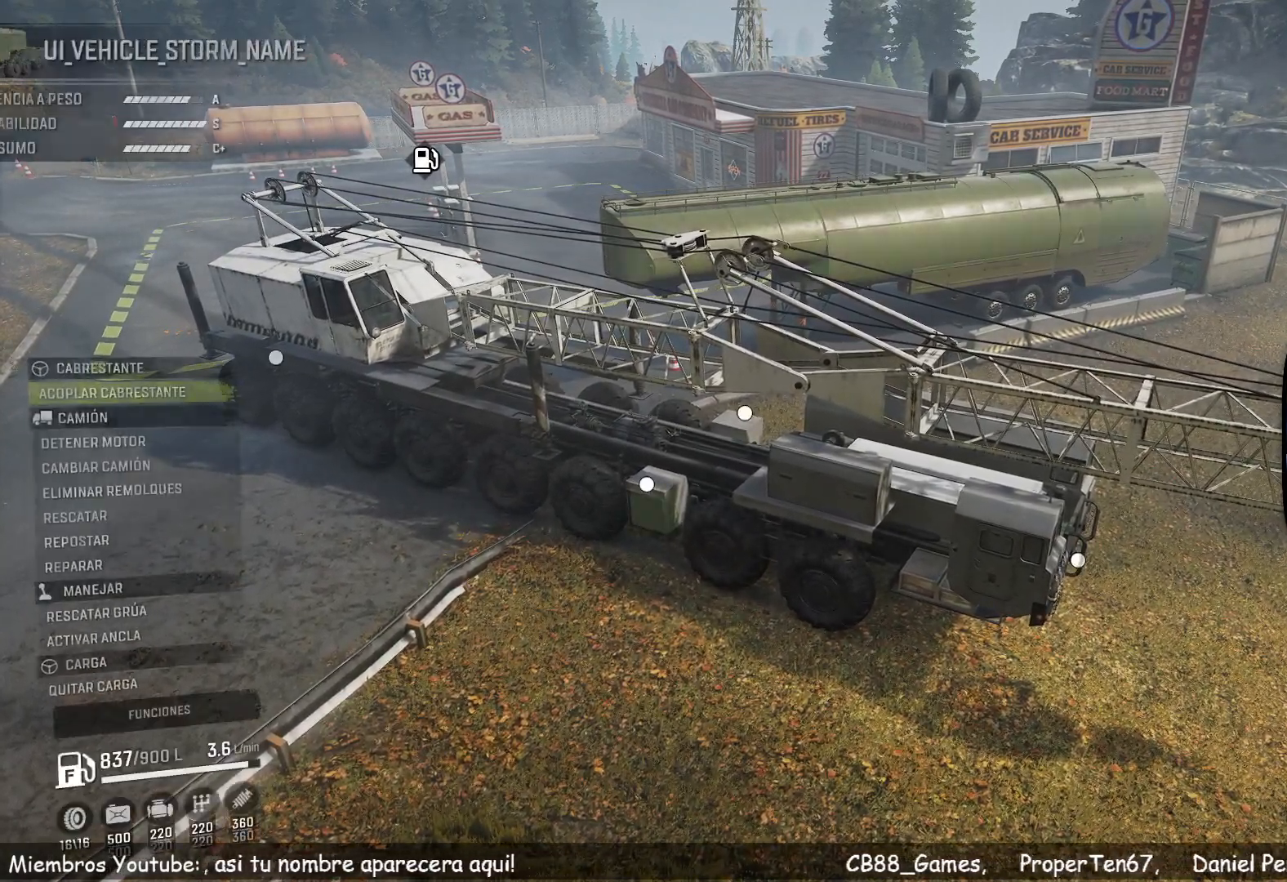
{"buttons": [], "left_stick": "center", "right_stick": "center", "events": [[234, "X", "down"], [384, "X", "up"]]}
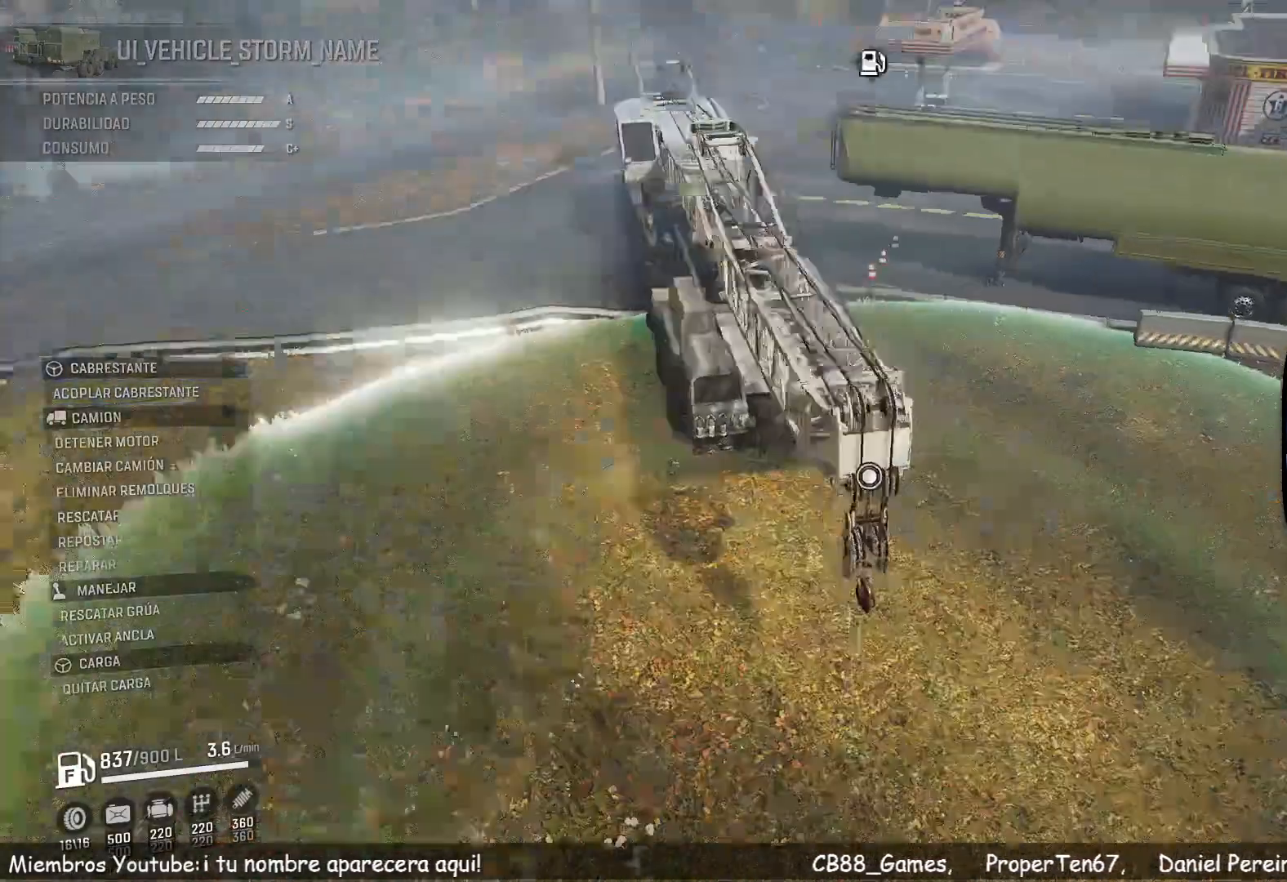
{"buttons": [], "left_stick": "center", "right_stick": "center", "events": []}
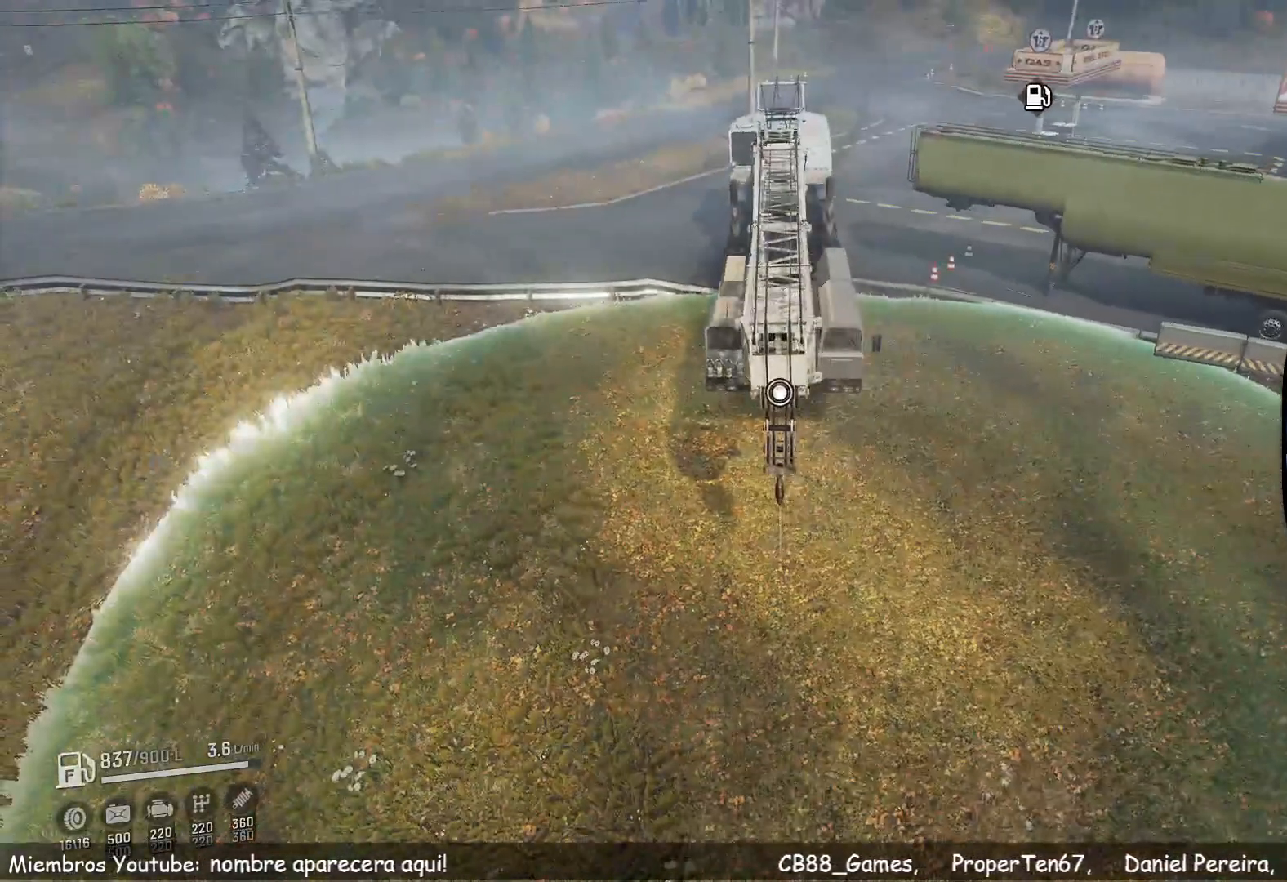
{"buttons": [], "left_stick": "center", "right_stick": "center", "events": [[100, "right_stick", "right"], [267, "right_stick", "center"]]}
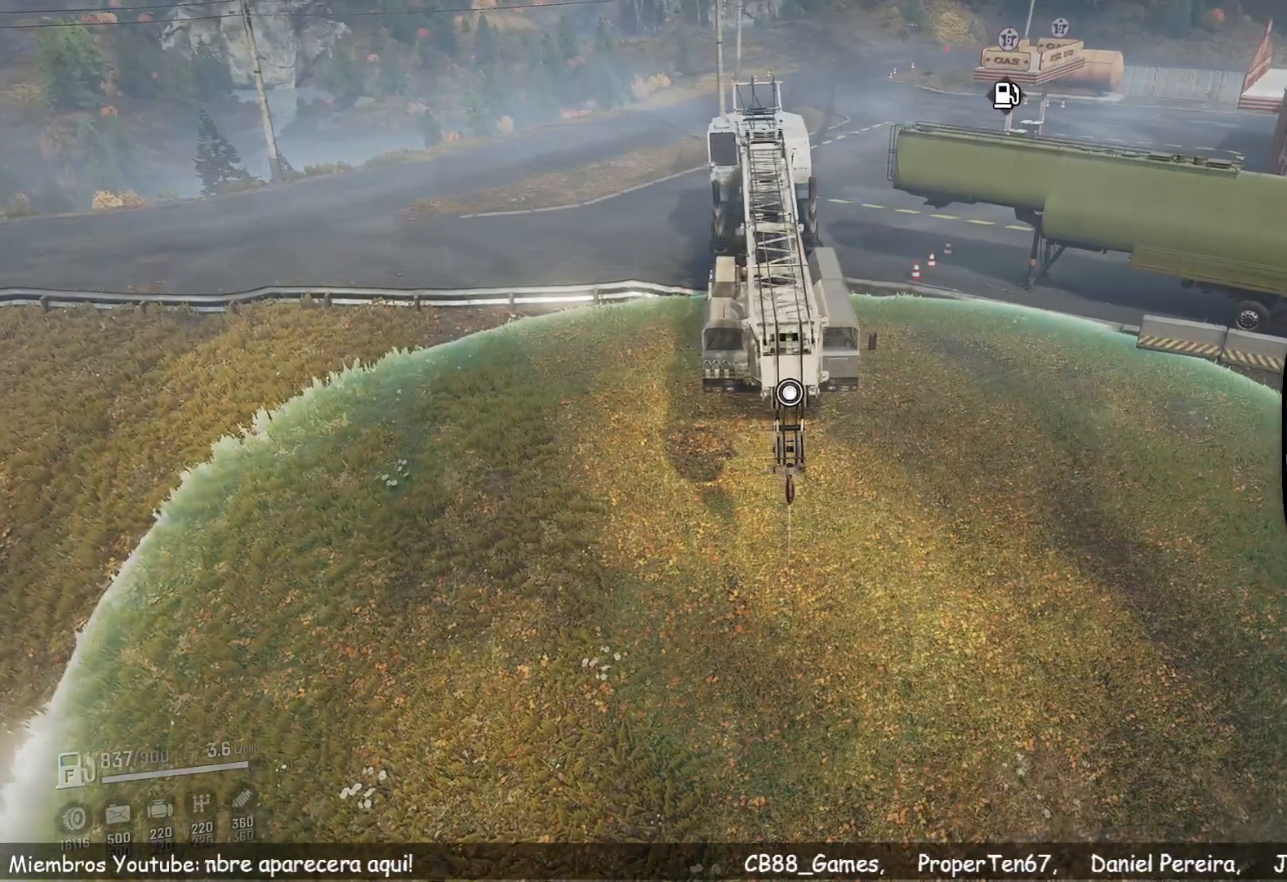
{"buttons": [], "left_stick": "center", "right_stick": "center", "events": [[67, "L3", "down"], [267, "L3", "up"]]}
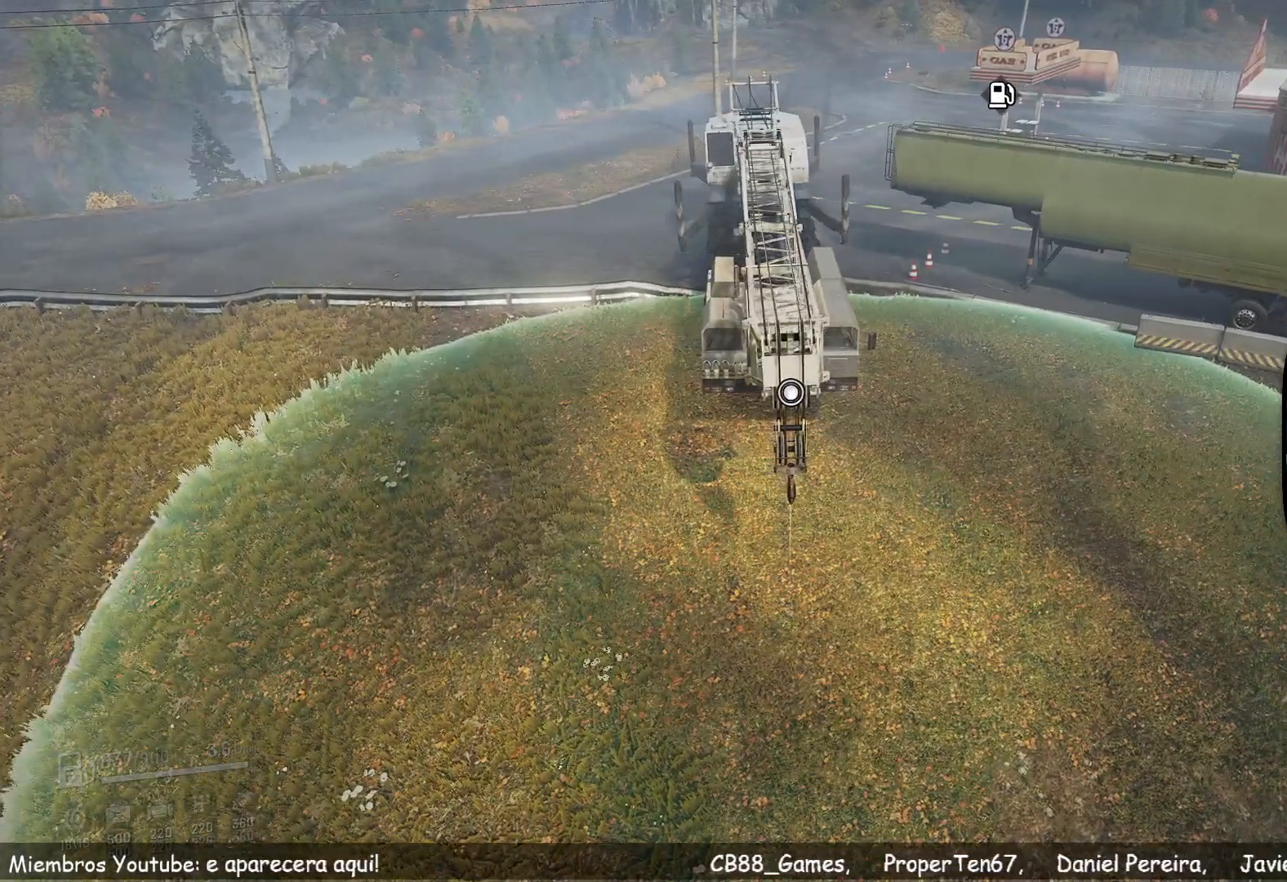
{"buttons": [], "left_stick": "center", "right_stick": "center", "events": []}
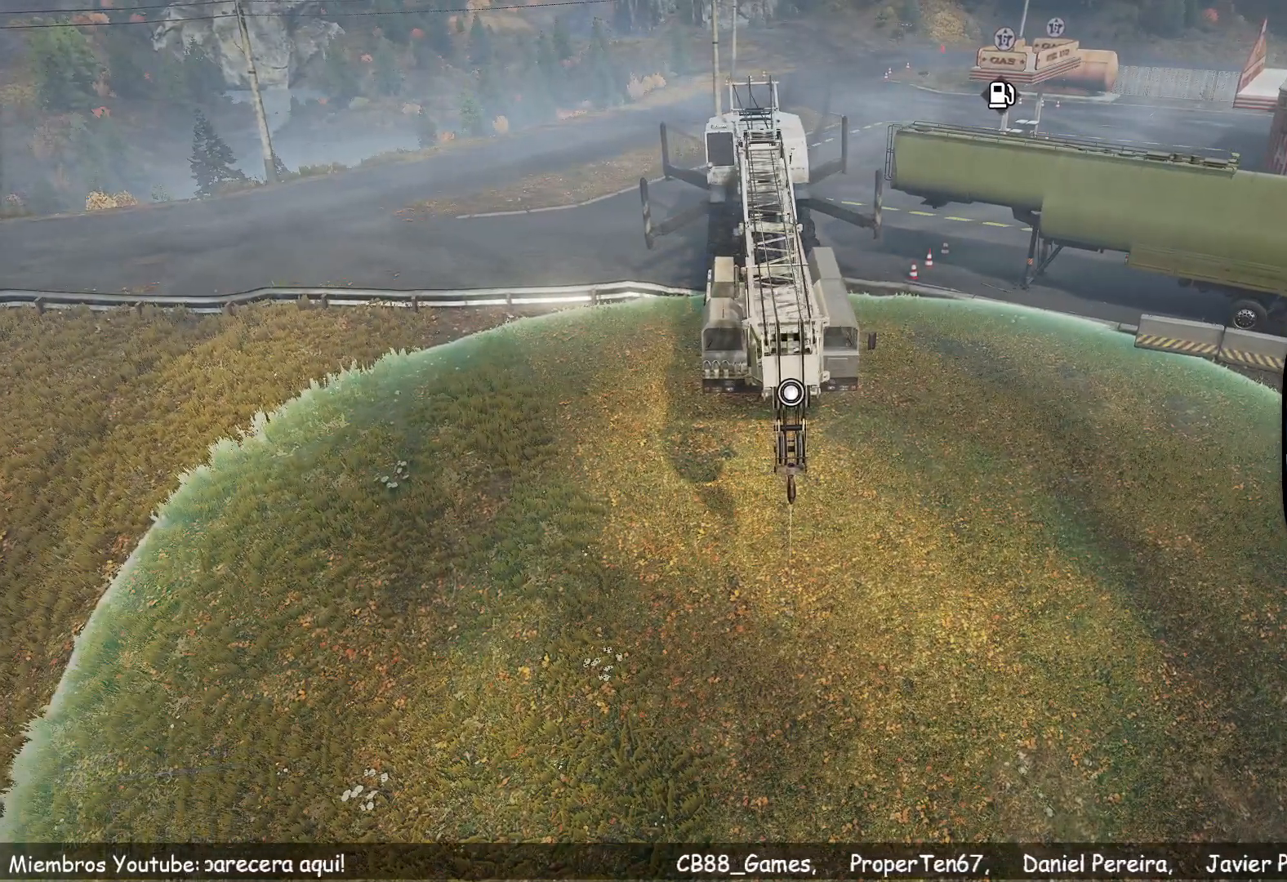
{"buttons": [], "left_stick": "center", "right_stick": "center", "events": []}
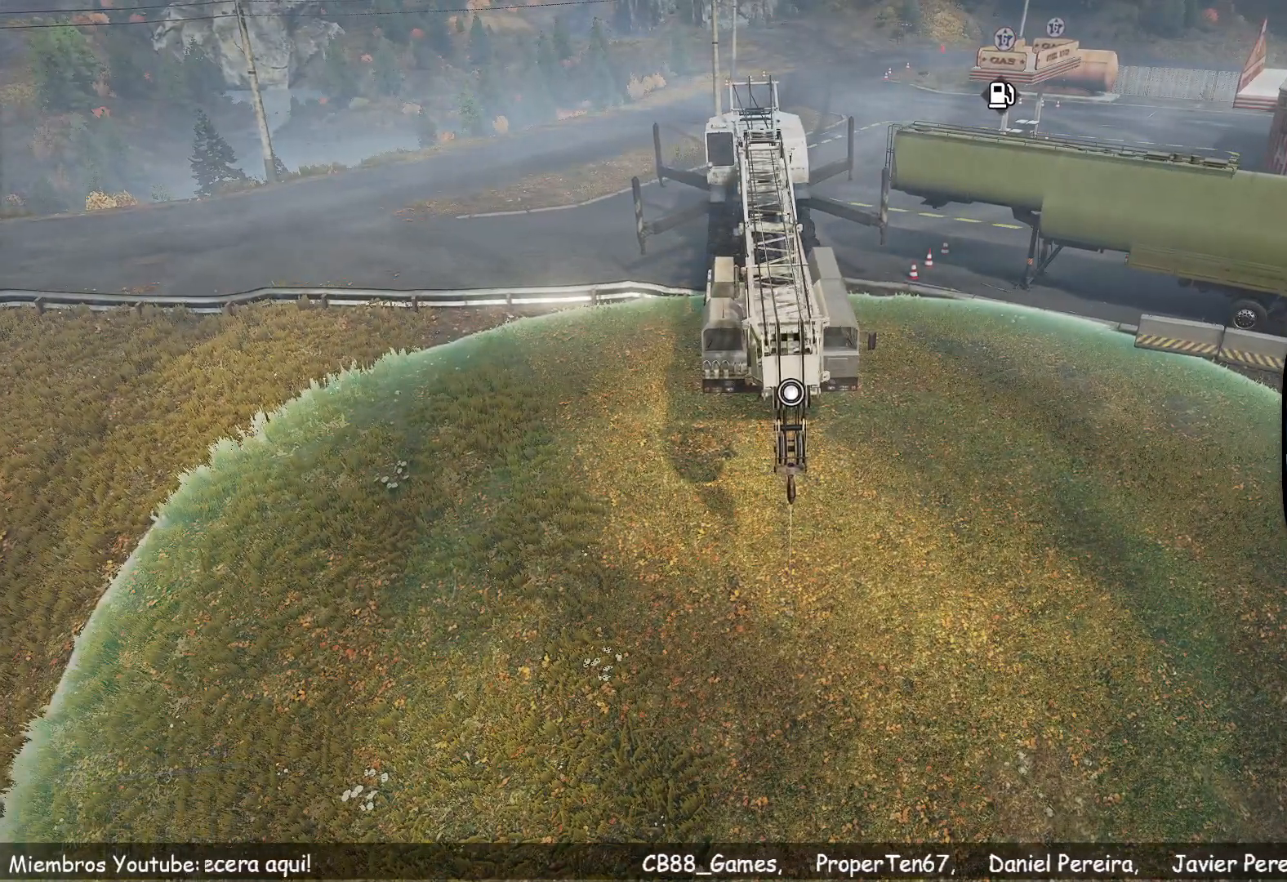
{"buttons": [], "left_stick": "center", "right_stick": "center", "events": []}
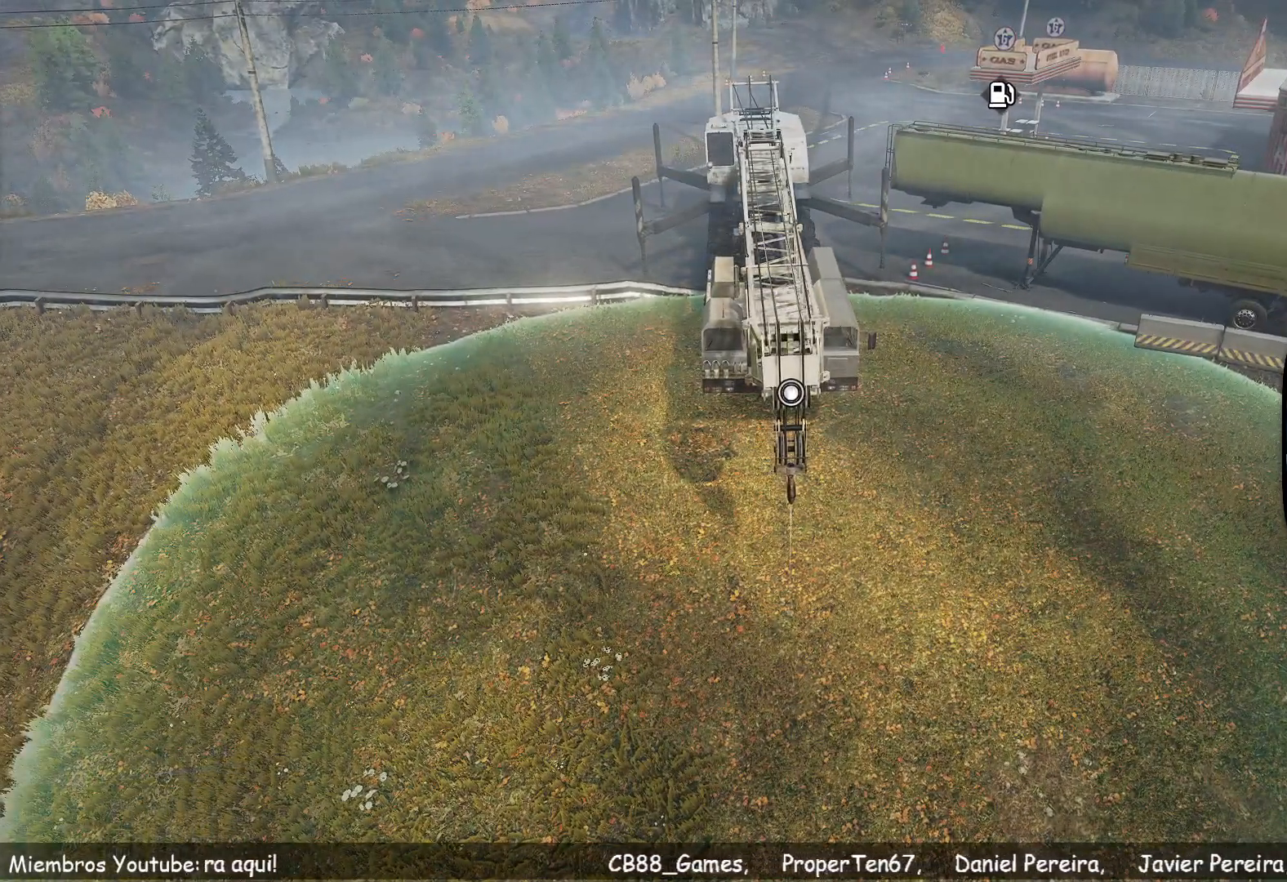
{"buttons": ["L1"], "left_stick": "center", "right_stick": "center", "events": [[67, "L1", "down"]]}
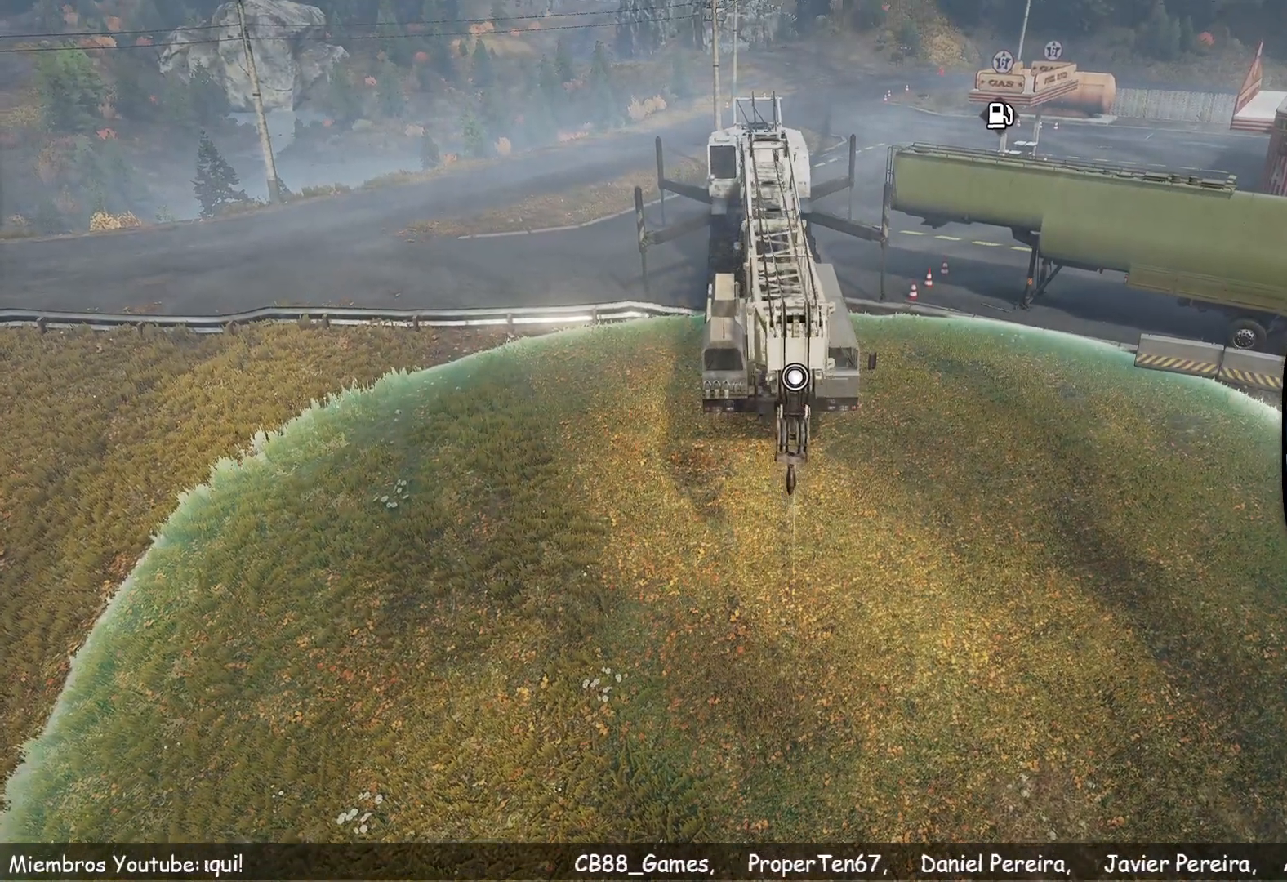
{"buttons": ["L1"], "left_stick": "center", "right_stick": "right", "events": [[384, "right_stick", "right"]]}
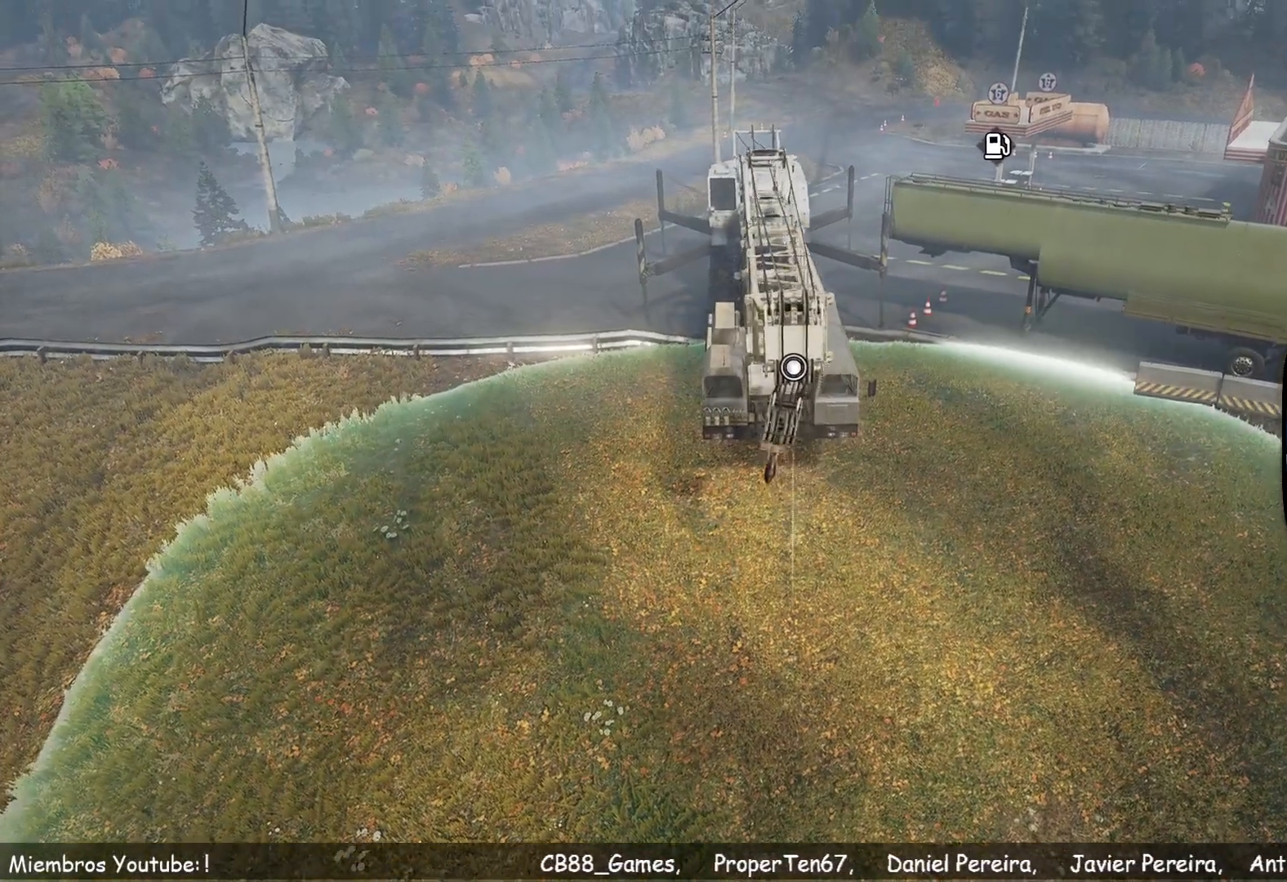
{"buttons": ["L1"], "left_stick": "right", "right_stick": "center", "events": [[134, "left_stick", "right"], [167, "right_stick", "center"]]}
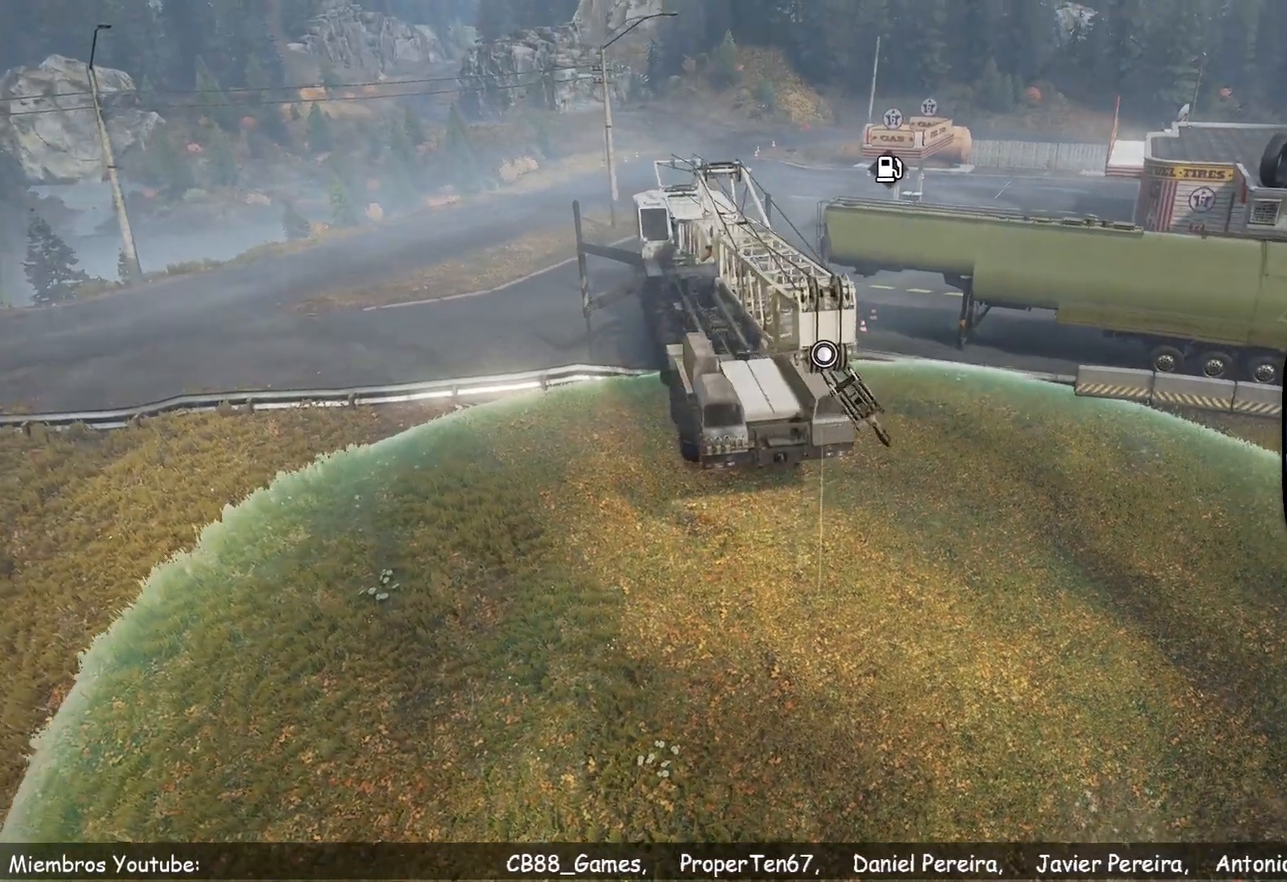
{"buttons": ["L1"], "left_stick": "center", "right_stick": "center", "events": [[117, "right_stick", "down-right"], [384, "right_stick", "center"], [450, "left_stick", "center"]]}
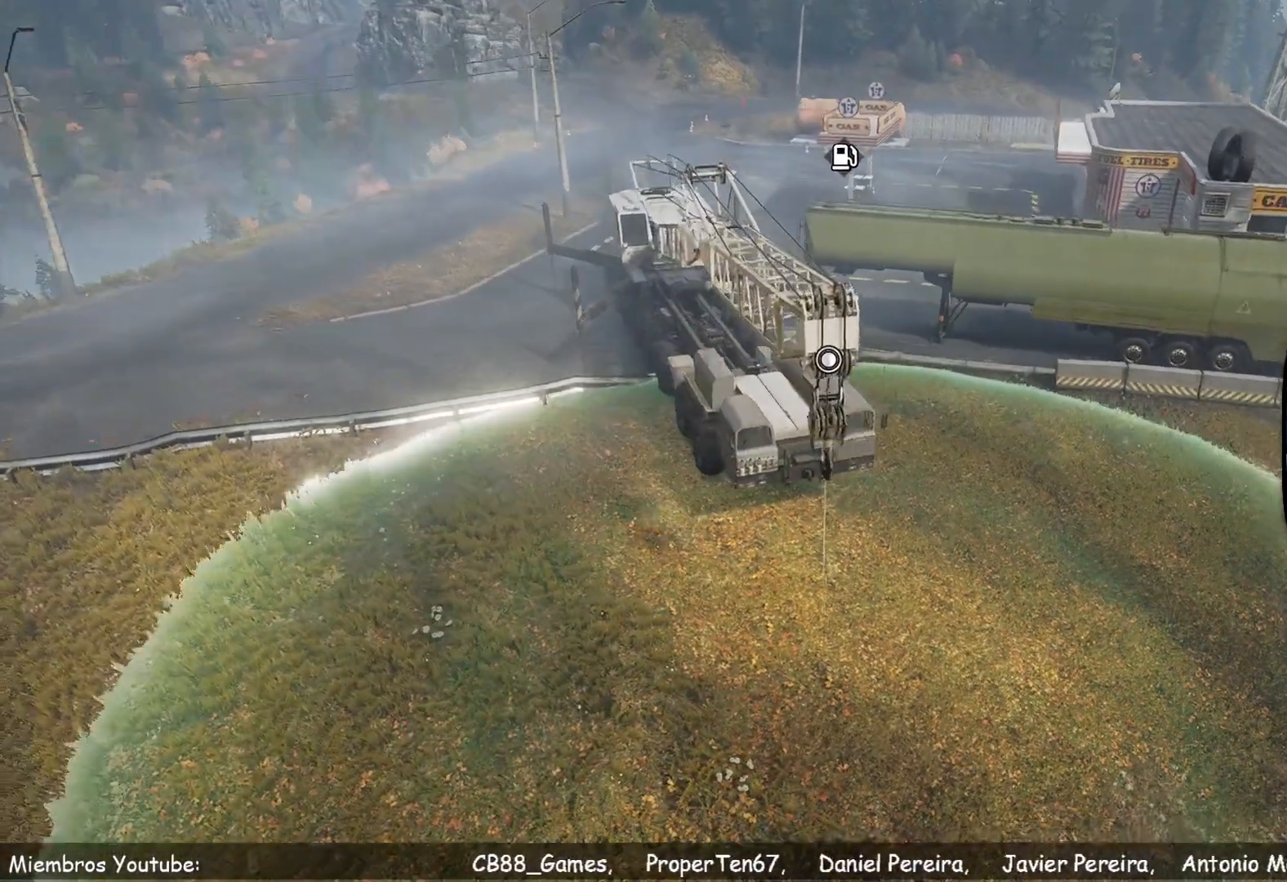
{"buttons": ["L1"], "left_stick": "left", "right_stick": "center", "events": [[267, "left_stick", "left"]]}
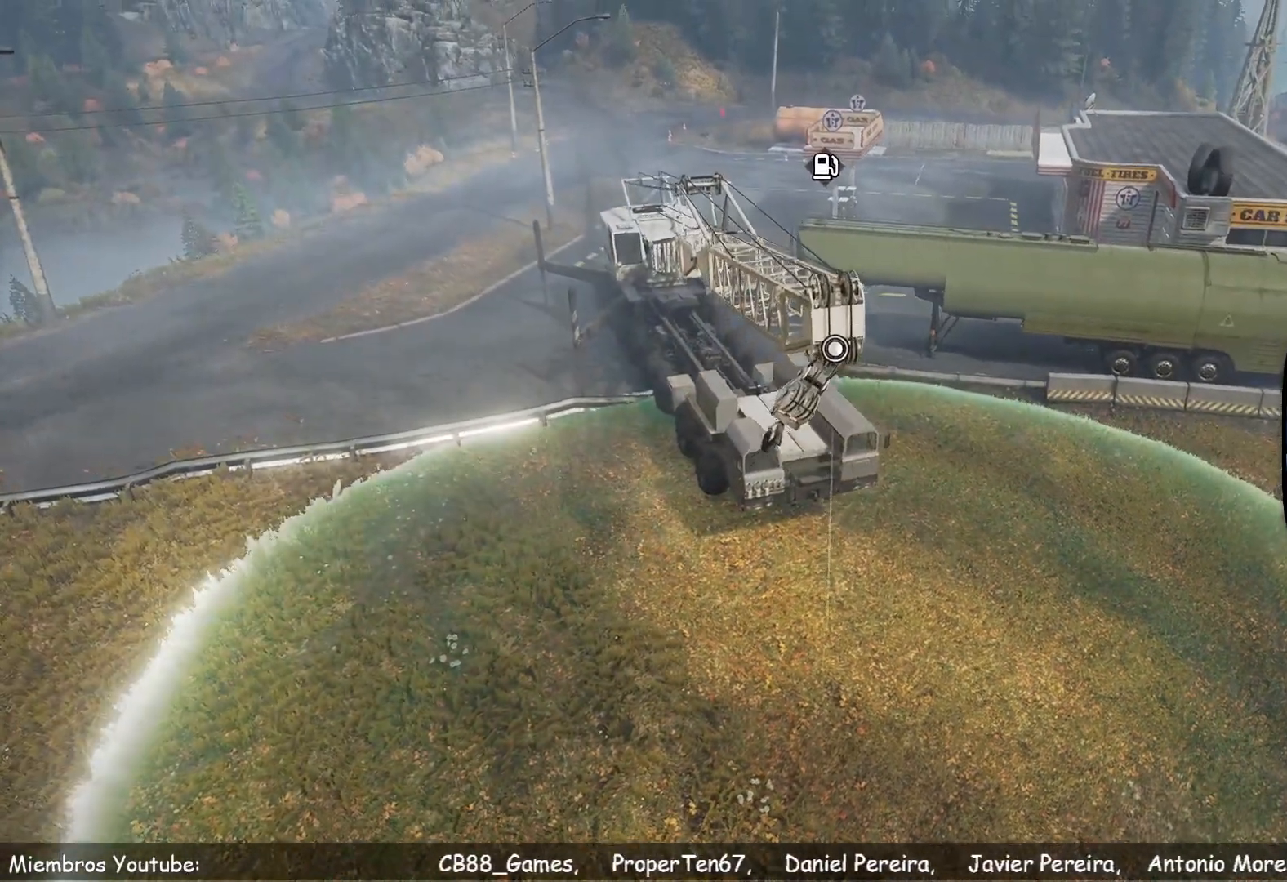
{"buttons": ["L1"], "left_stick": "left", "right_stick": "down", "events": [[417, "right_stick", "down"]]}
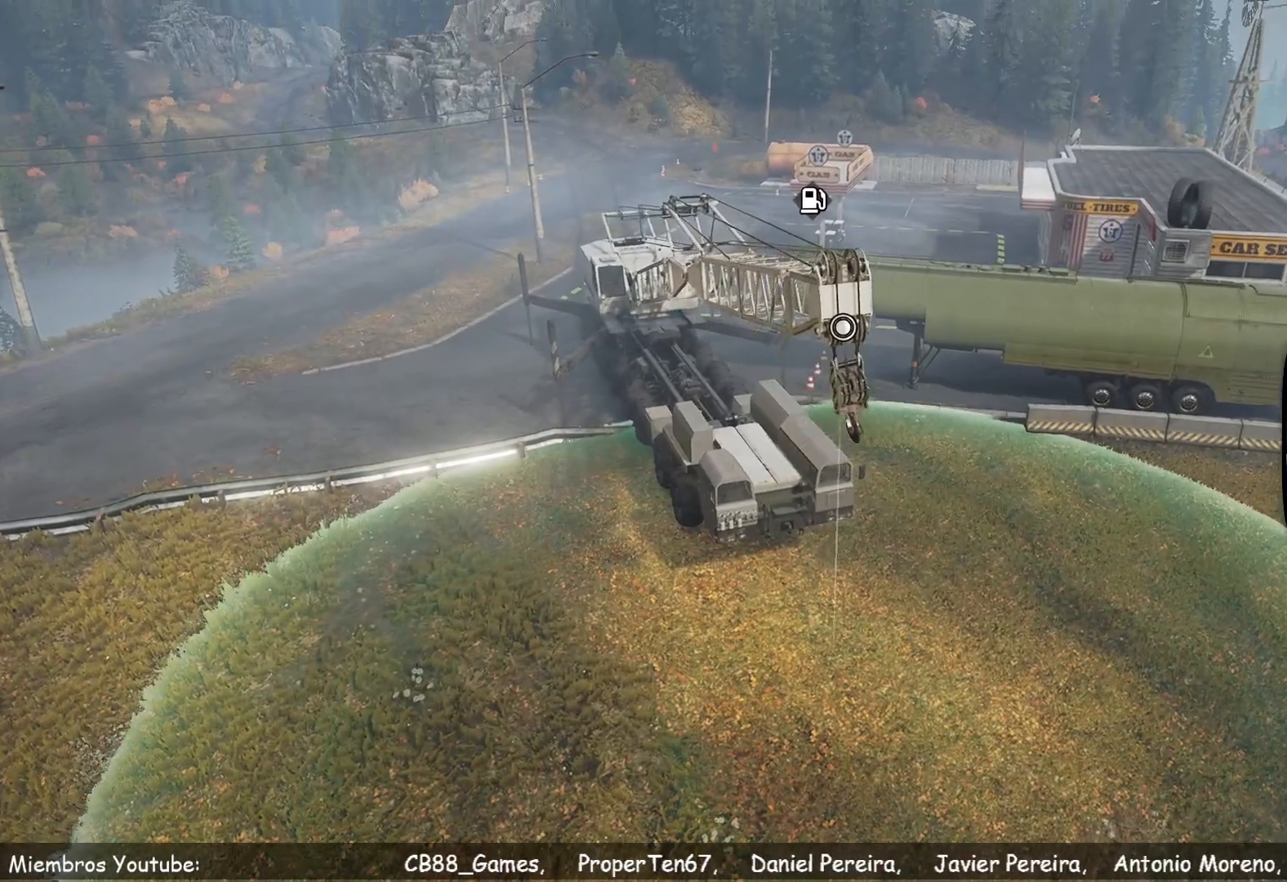
{"buttons": ["L1"], "left_stick": "left", "right_stick": "center", "events": [[251, "right_stick", "center"]]}
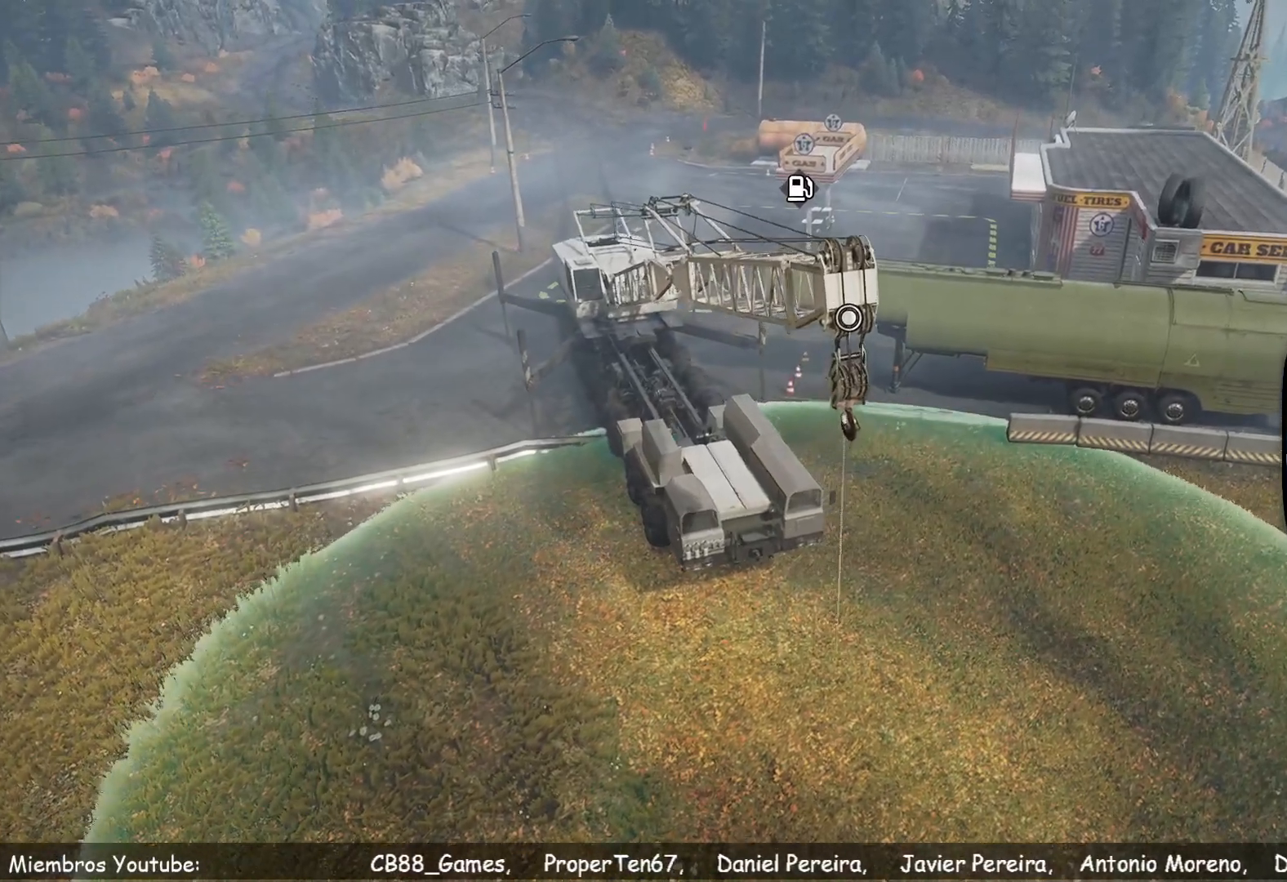
{"buttons": ["L1"], "left_stick": "left", "right_stick": "center", "events": []}